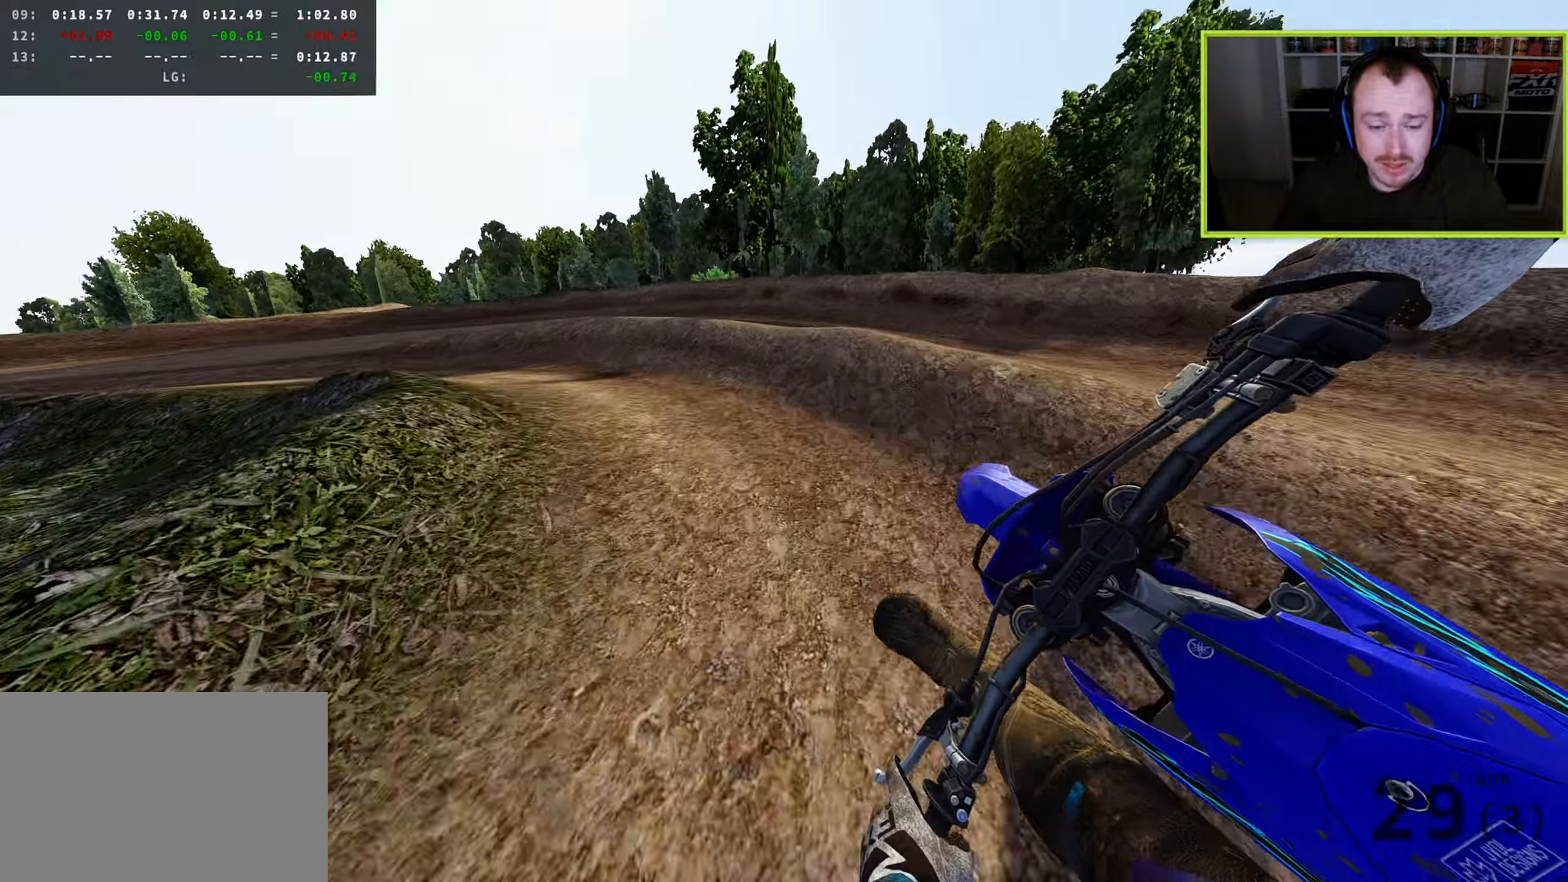
Gameplay with a controller (PlayStation layout); each line is a JSON object with the inputs held at the frame after it (dt_ms = milliseconds from this image to that frame). "button_events" lists button changes between this image and that frame as [ms after this image, input, new state], when the widget could be followed in between (sticks are given only as held states). Not read: L3.
{"dt_ms": 500, "buttons": ["R2", "R3"], "left_stick": "down-left", "right_stick": "down-right", "button_events": [[100, "R2", "down"], [300, "R2", "up"], [367, "R2", "down"]]}
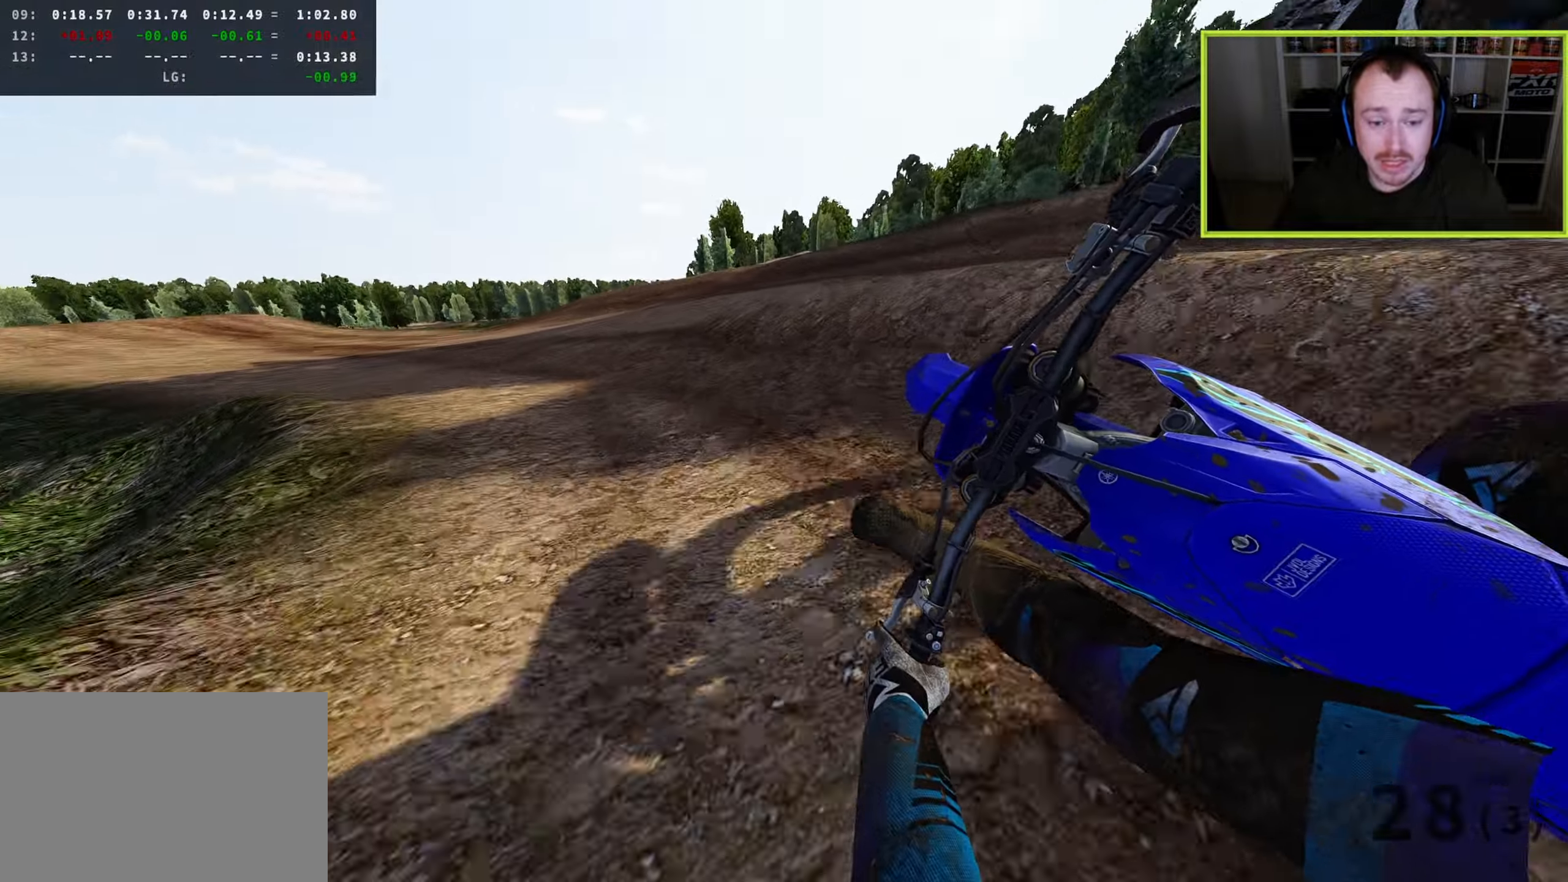
{"dt_ms": 500, "buttons": ["R2", "R3"], "left_stick": "down-left", "right_stick": "down-right", "button_events": [[33, "R2", "up"], [100, "R2", "down"]]}
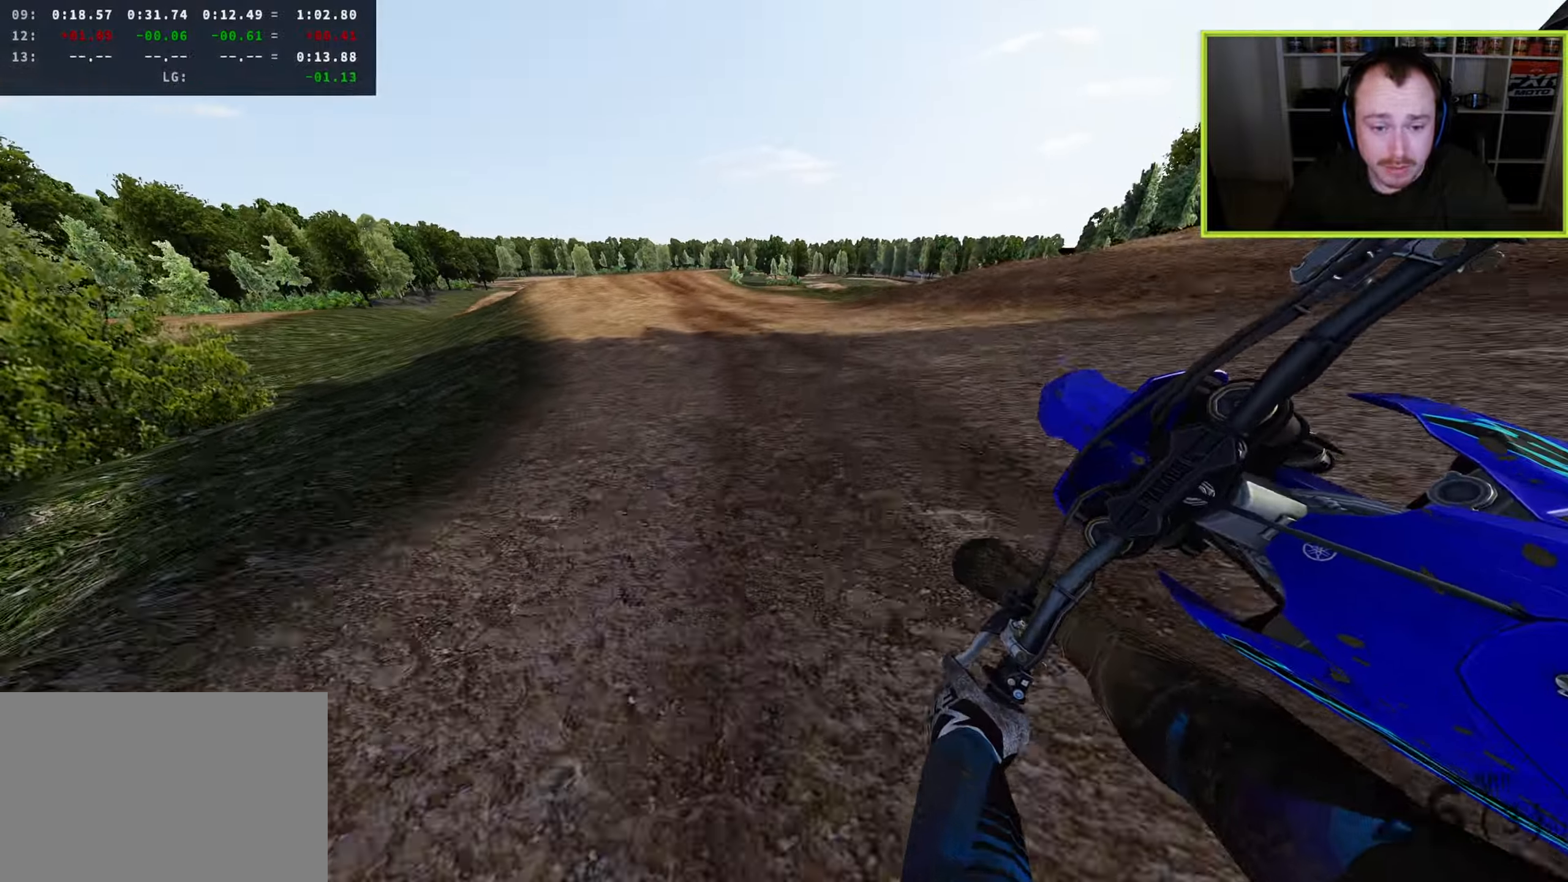
{"dt_ms": 500, "buttons": ["R2"], "left_stick": "down-left", "right_stick": "down", "button_events": [[417, "R3", "up"]]}
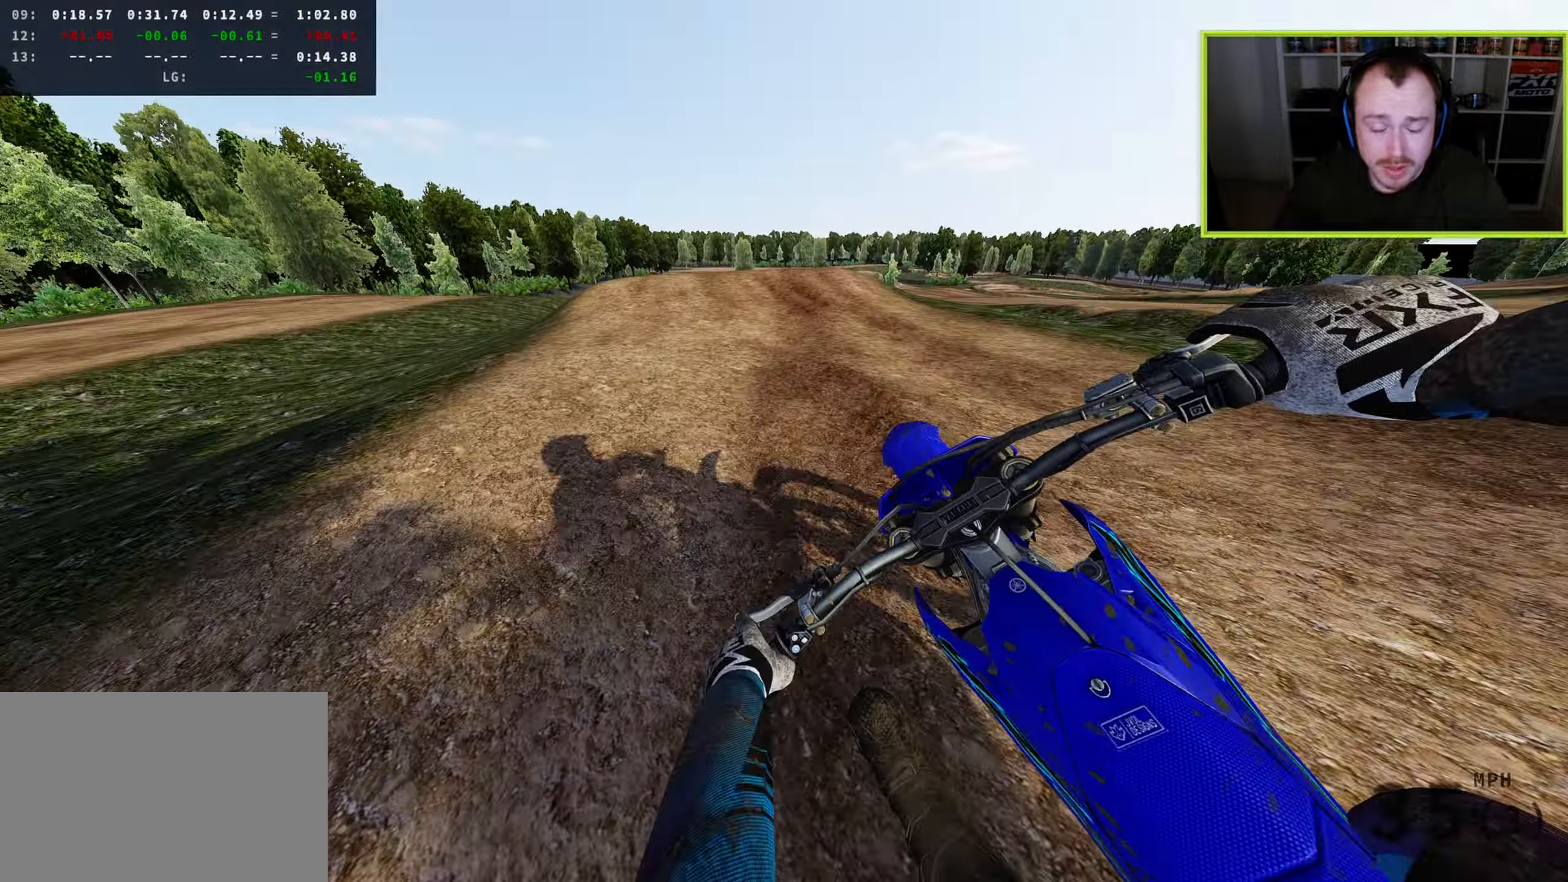
{"dt_ms": 500, "buttons": ["R2", "R3"], "left_stick": "down-left", "right_stick": "down", "button_events": [[433, "R3", "down"]]}
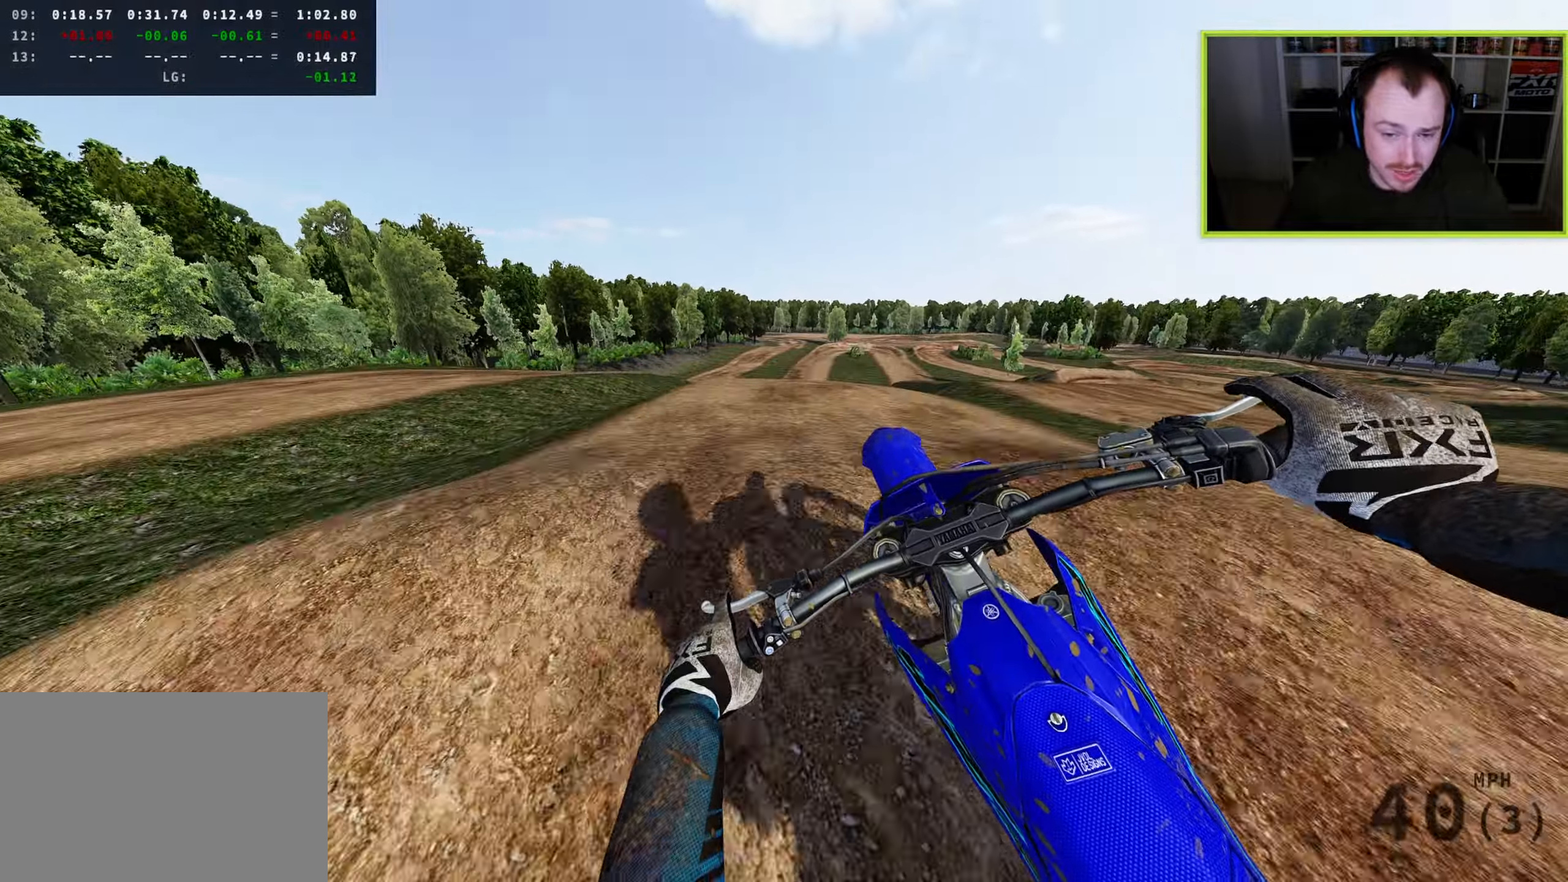
{"dt_ms": 500, "buttons": [], "left_stick": "right", "right_stick": "up-right", "button_events": [[117, "R3", "up"], [200, "R2", "up"], [333, "TRIANGLE", "down"], [417, "TRIANGLE", "up"]]}
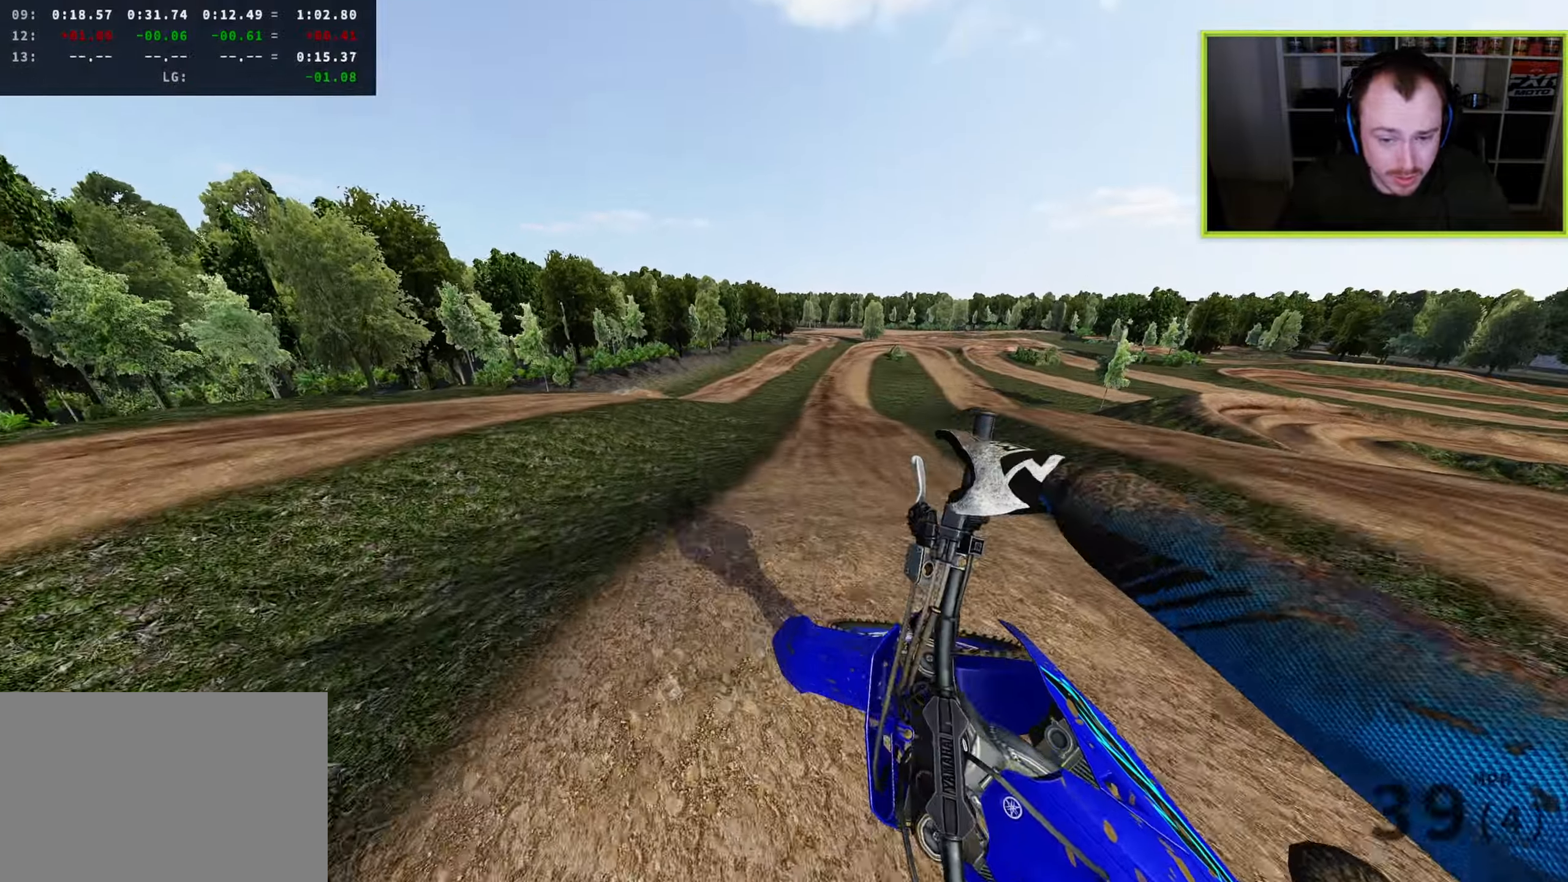
{"dt_ms": 500, "buttons": ["R2"], "left_stick": "up-right", "right_stick": "up-left", "button_events": [[133, "R2", "down"]]}
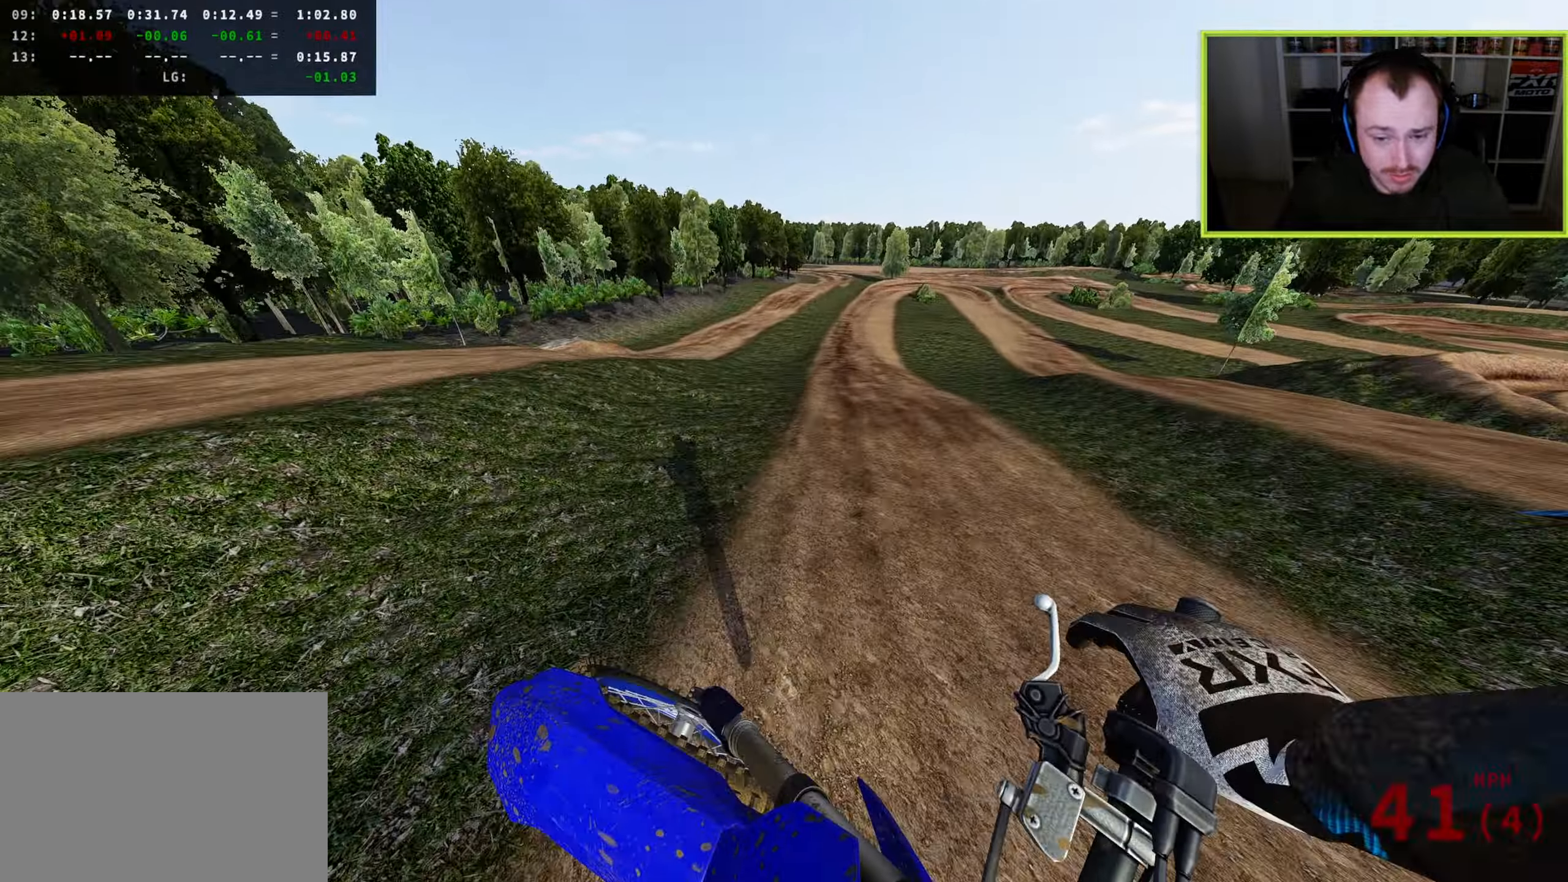
{"dt_ms": 500, "buttons": ["R2", "R3"], "left_stick": "up", "right_stick": "down-left", "button_events": [[317, "R3", "down"]]}
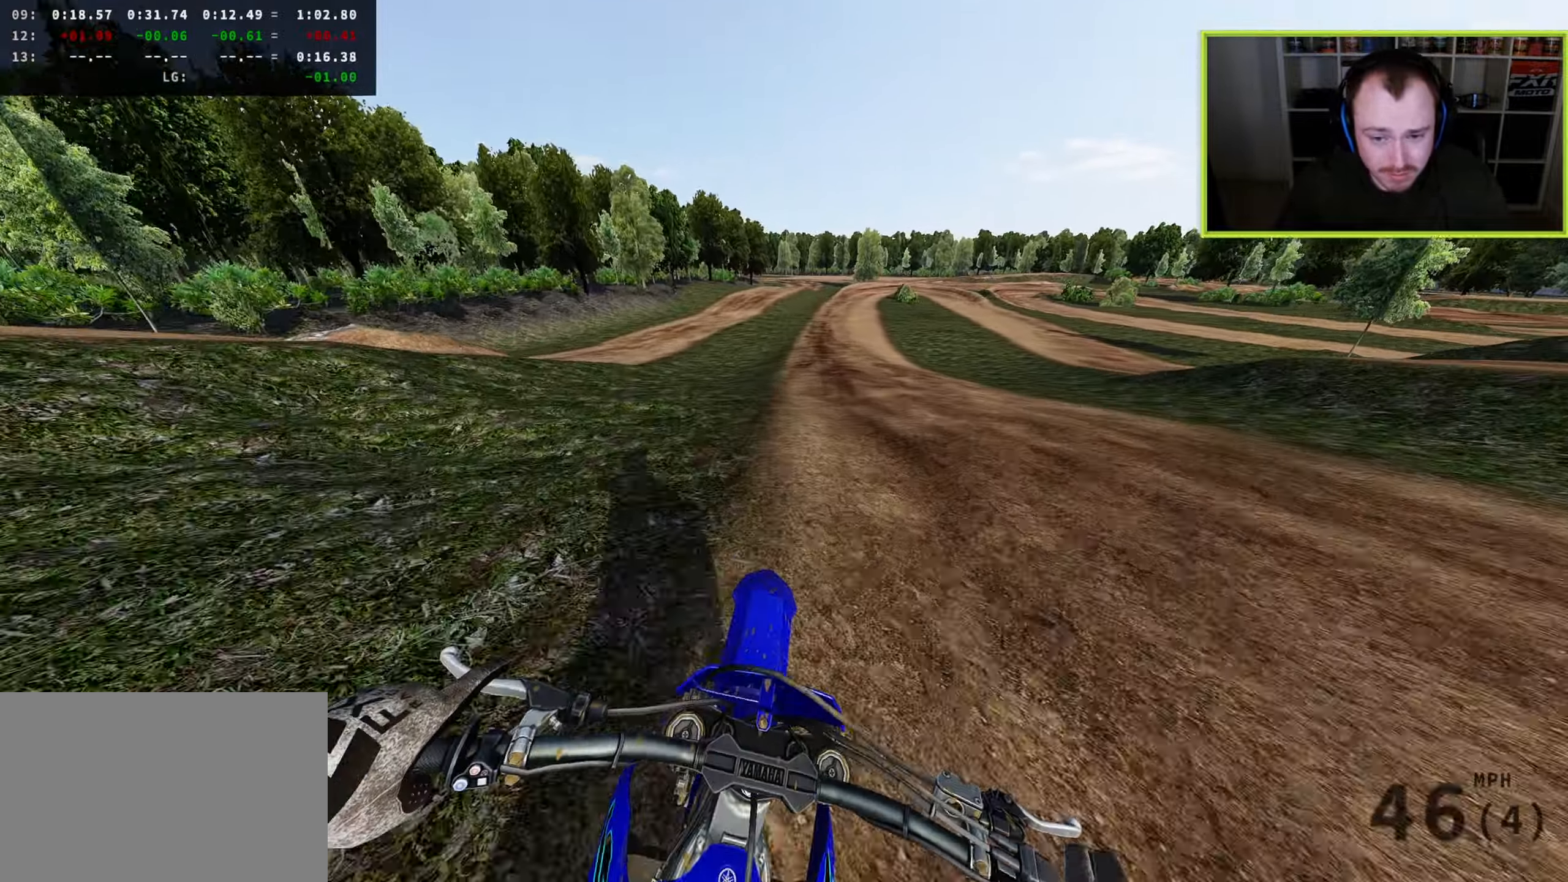
{"dt_ms": 1000, "buttons": ["R2"], "left_stick": "up", "right_stick": "down", "button_events": [[83, "R3", "up"]]}
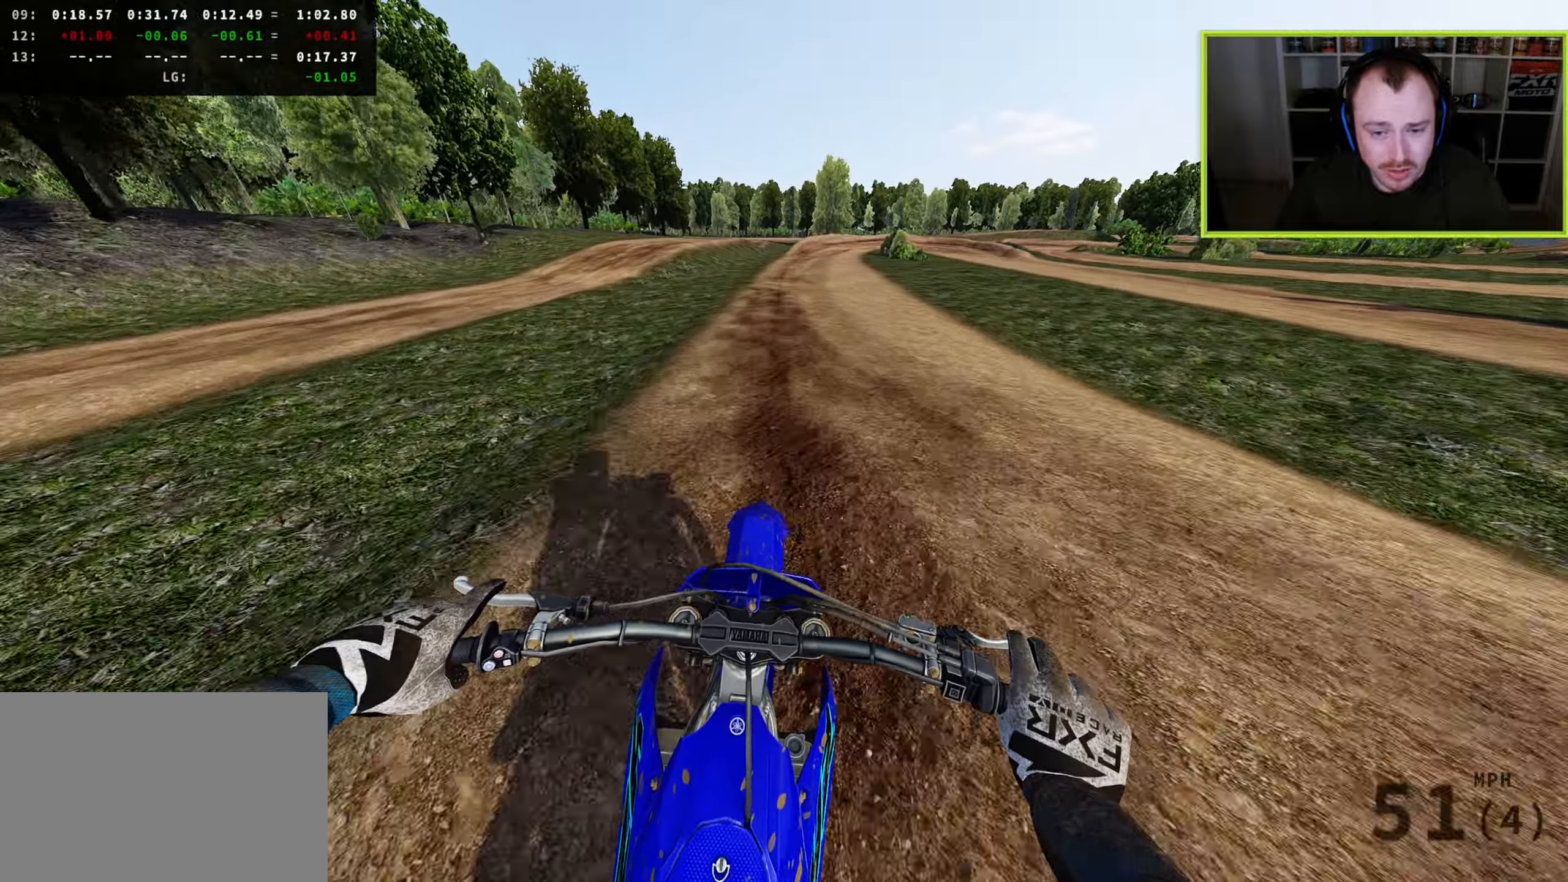
{"dt_ms": 500, "buttons": ["R2"], "left_stick": "up", "right_stick": "down", "button_events": []}
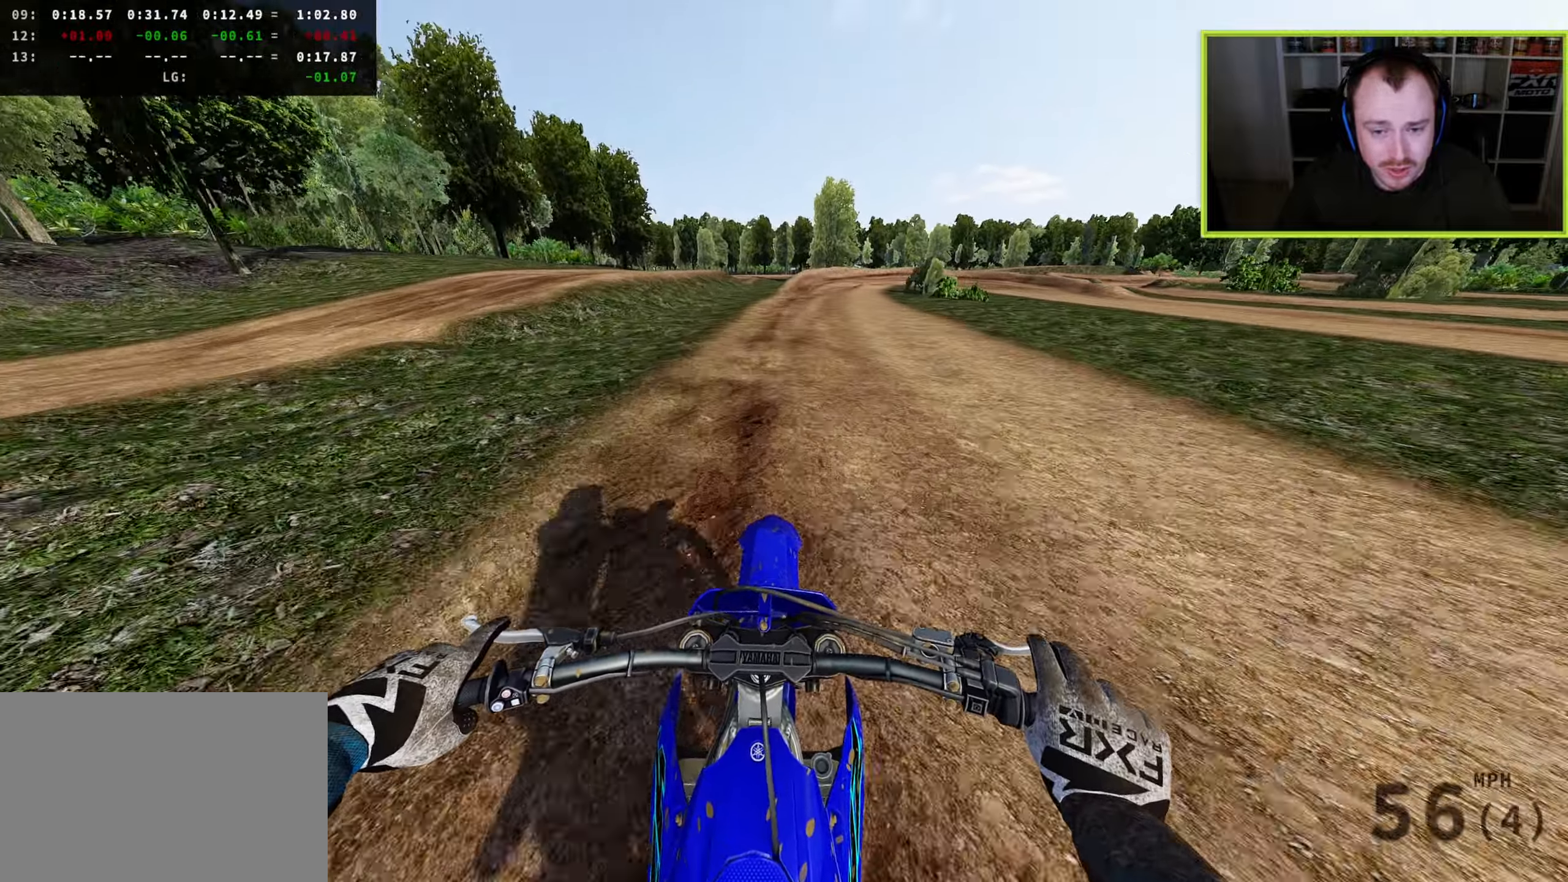
{"dt_ms": 500, "buttons": ["L2"], "left_stick": "up", "right_stick": "down", "button_events": [[183, "SQUARE", "down"], [200, "L2", "down"], [233, "R2", "up"], [267, "SQUARE", "up"], [383, "L2", "up"], [433, "L2", "down"]]}
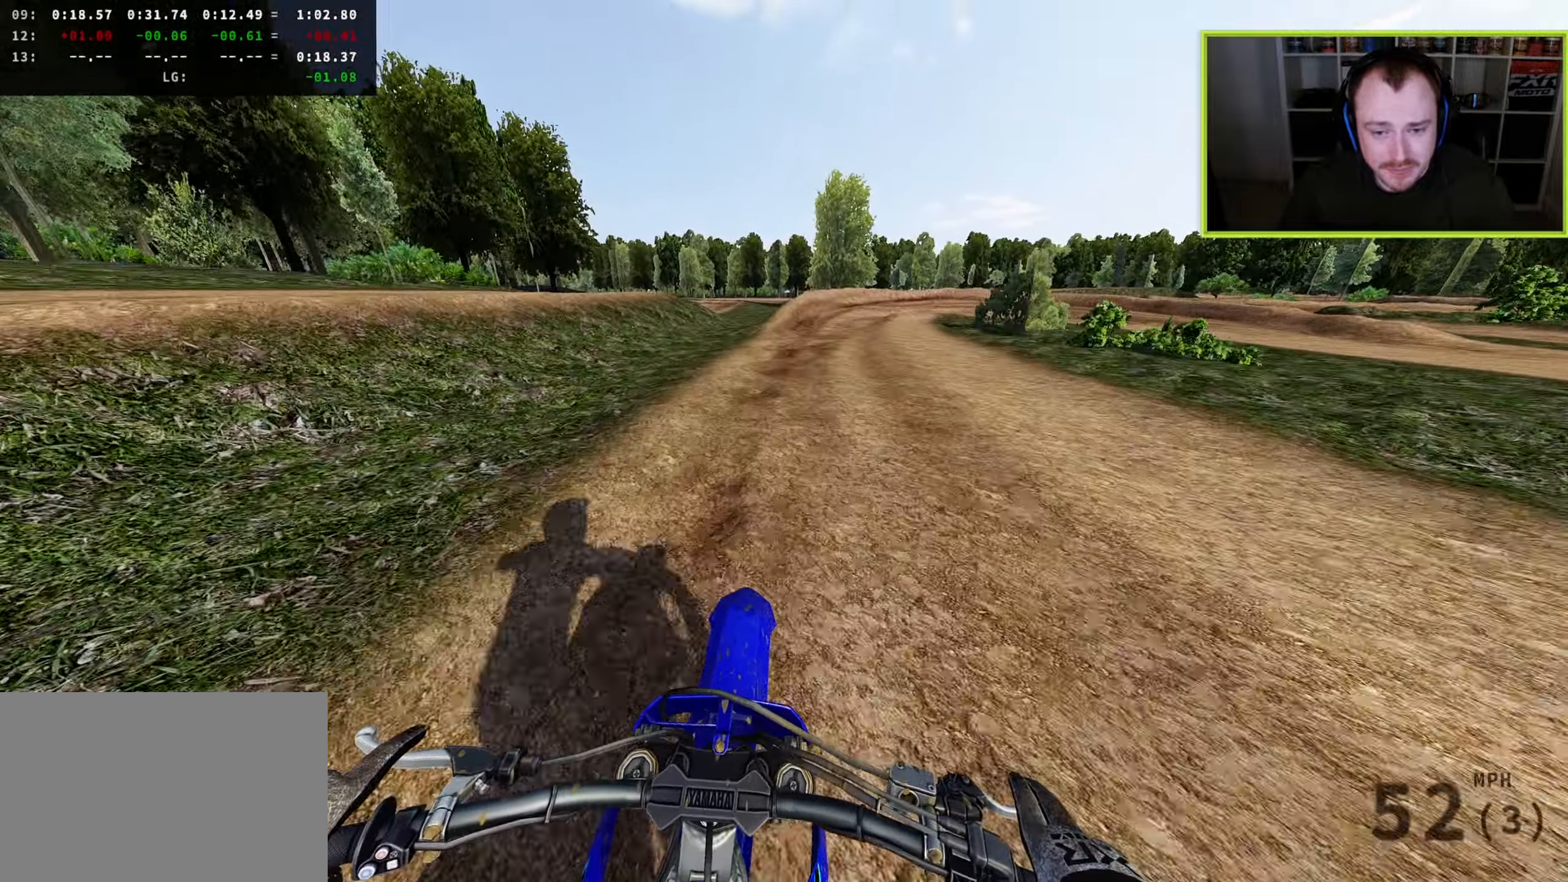
{"dt_ms": 500, "buttons": [], "left_stick": "up-right", "right_stick": "down", "button_events": [[383, "L2", "up"]]}
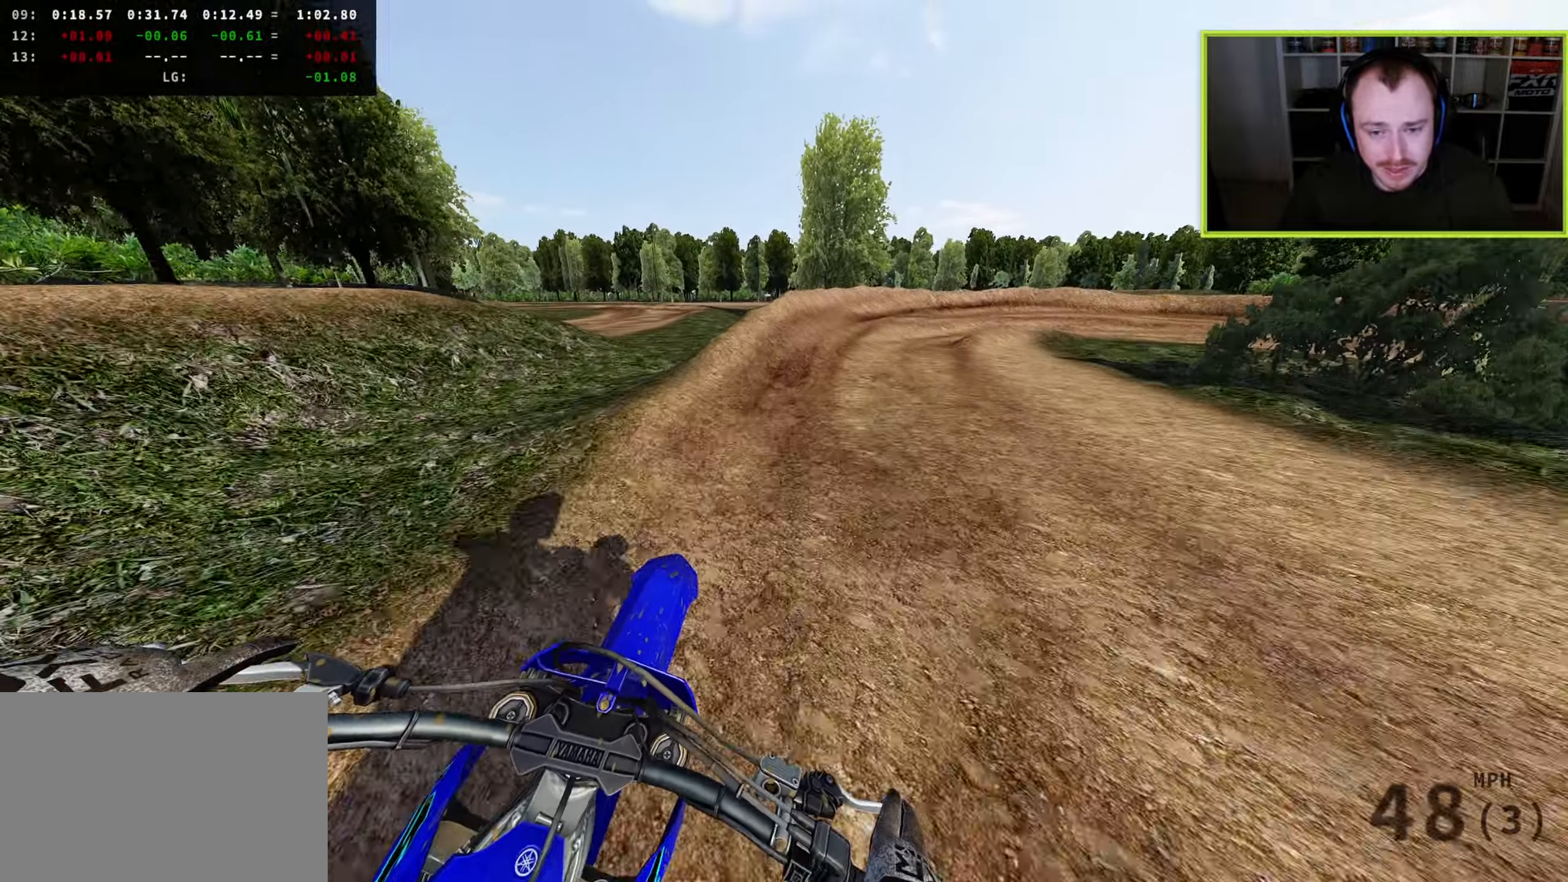
{"dt_ms": 500, "buttons": [], "left_stick": "up-right", "right_stick": "down", "button_events": [[133, "L2", "down"], [183, "R3", "down"], [333, "L2", "up"], [367, "R3", "up"]]}
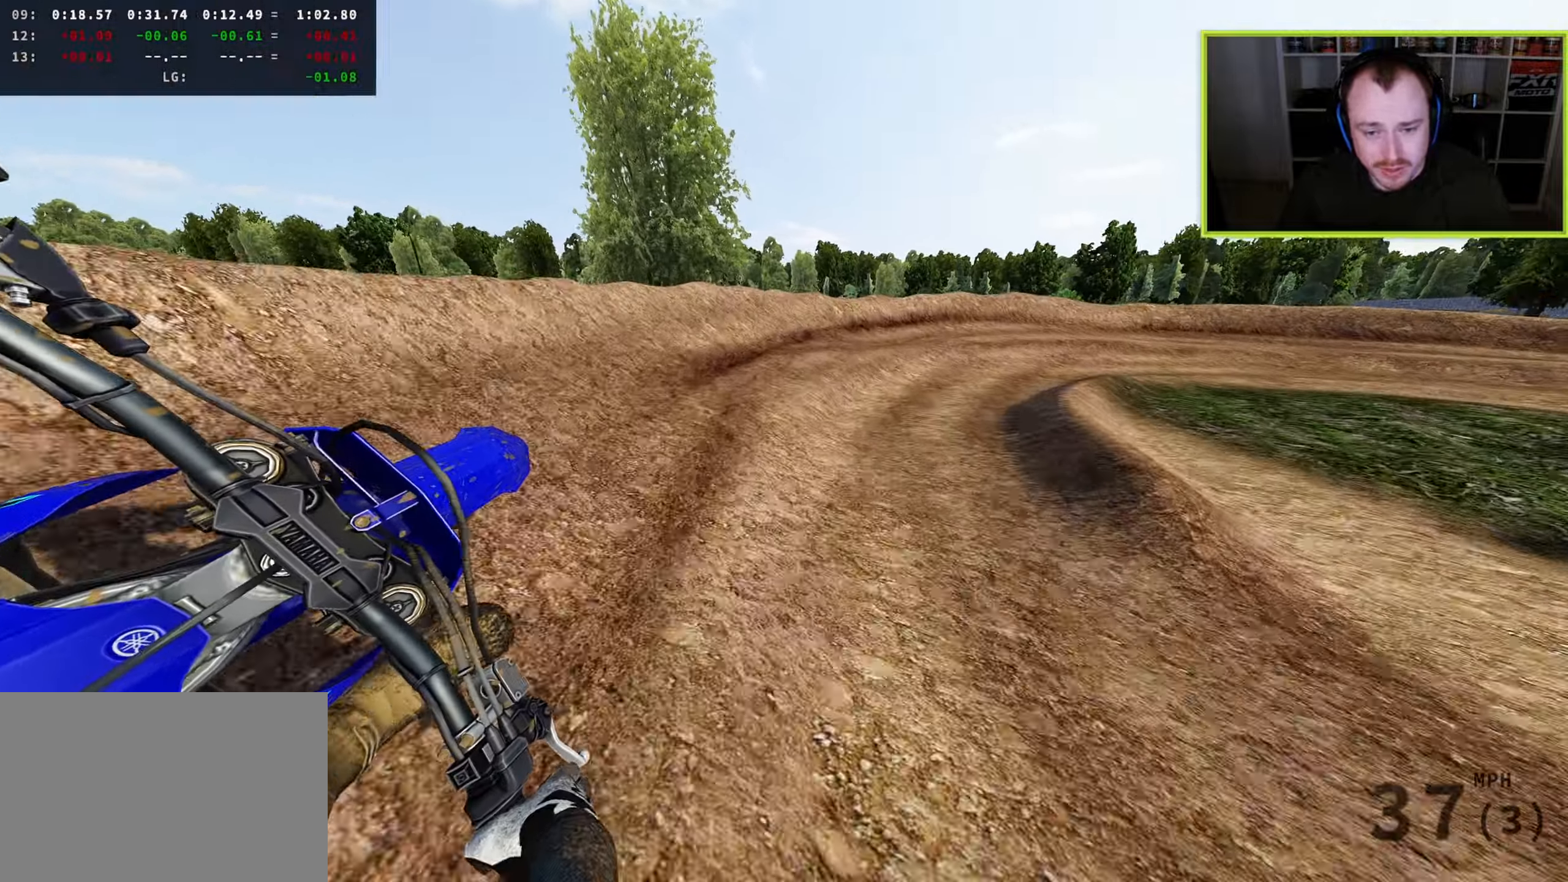
{"dt_ms": 500, "buttons": ["R2"], "left_stick": "up-right", "right_stick": "down-left", "button_events": [[33, "R2", "down"], [167, "R2", "up"], [367, "R2", "down"]]}
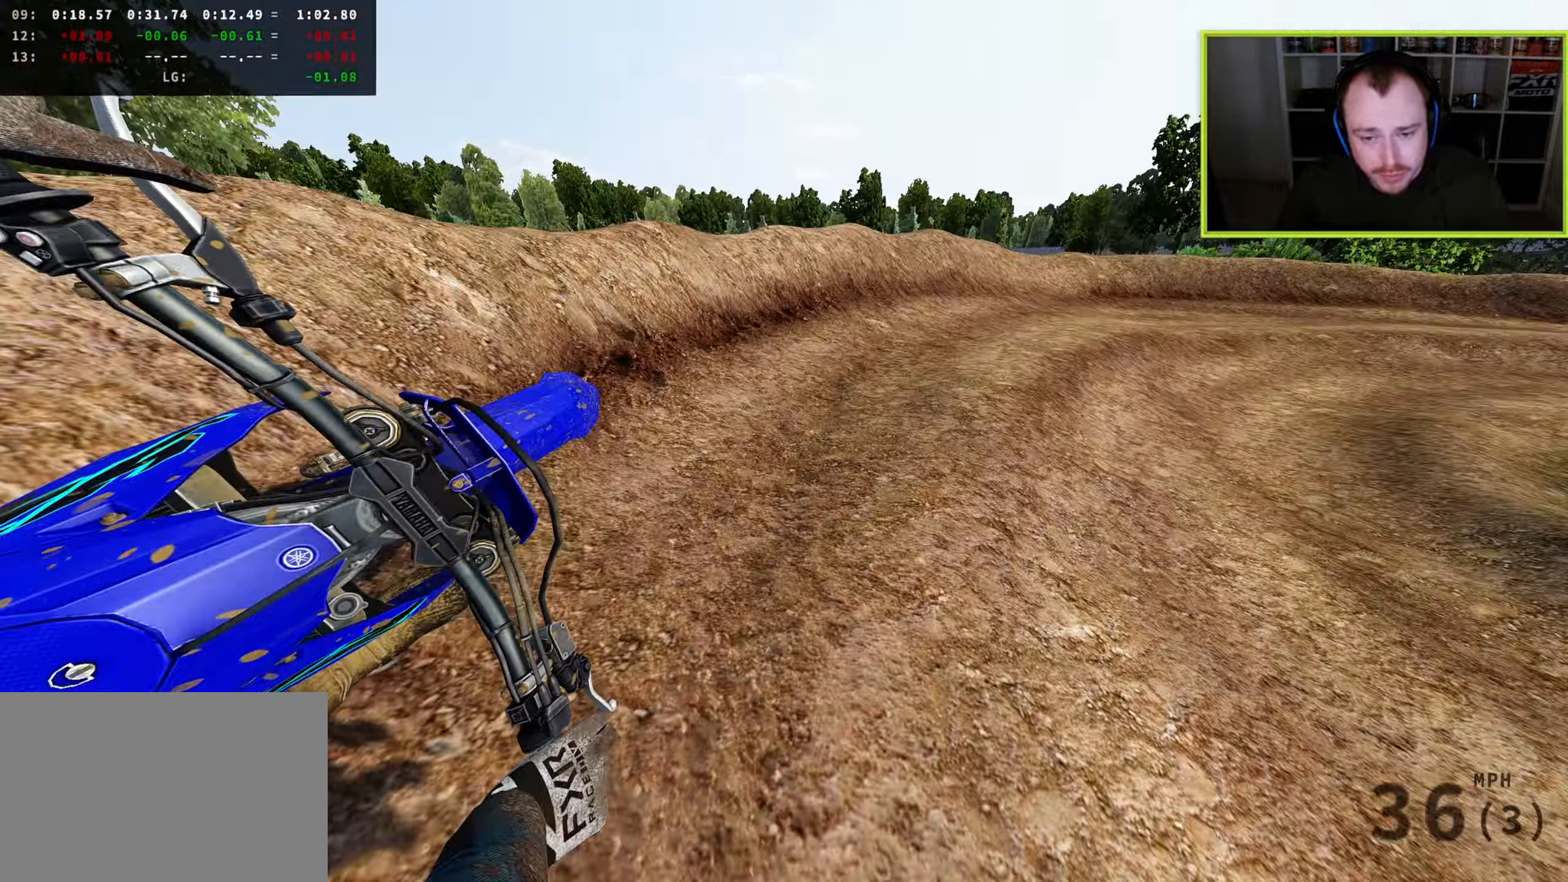
{"dt_ms": 500, "buttons": ["R2"], "left_stick": "up-right", "right_stick": "down-left", "button_events": []}
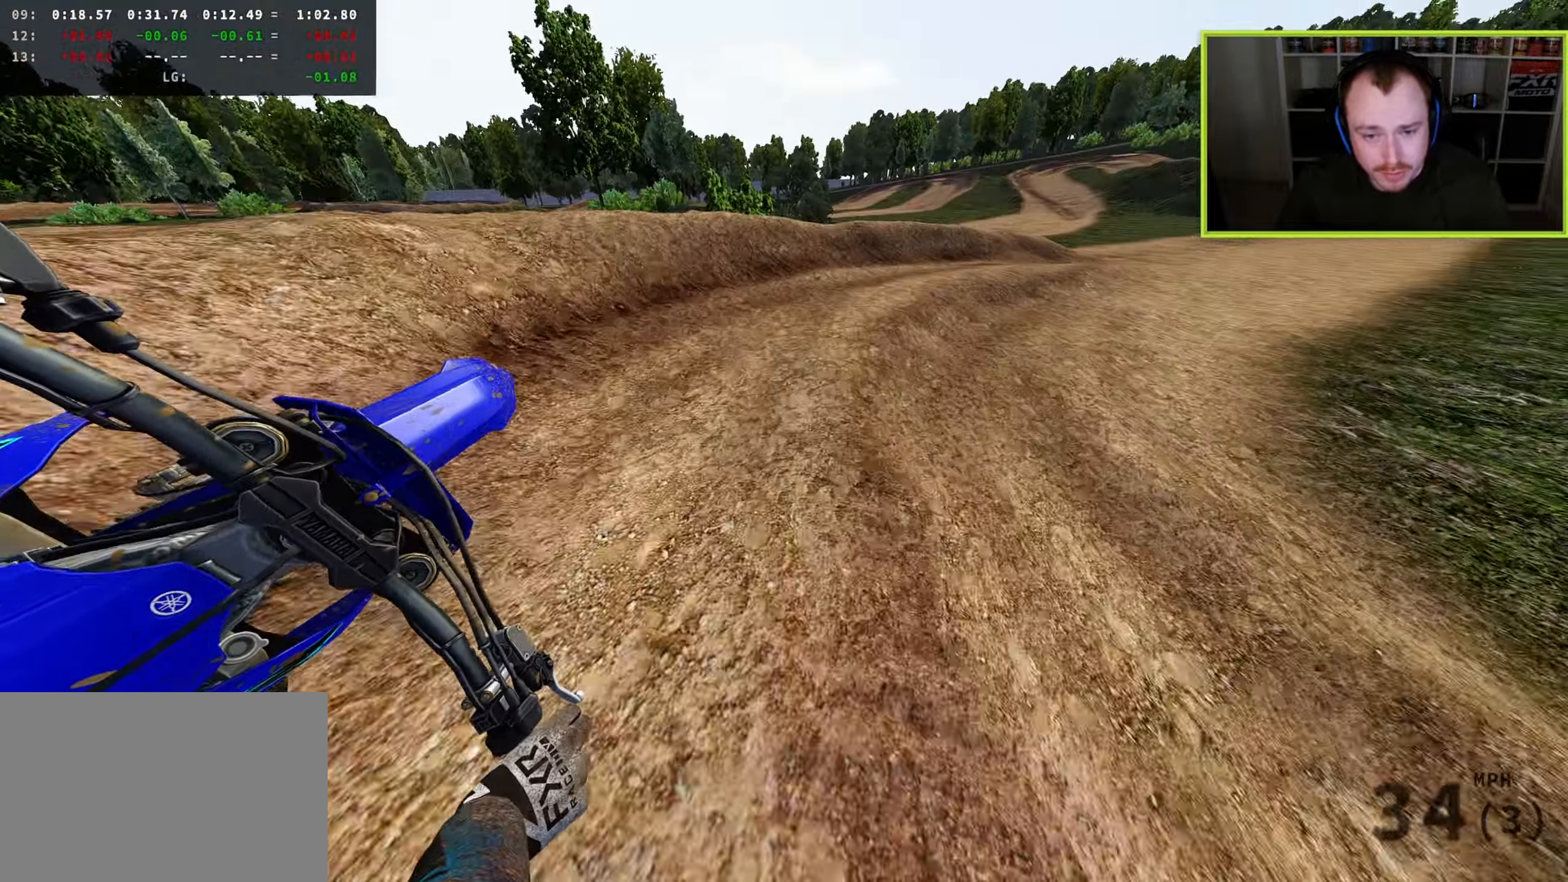
{"dt_ms": 500, "buttons": ["R2"], "left_stick": "up-right", "right_stick": "down-left", "button_events": []}
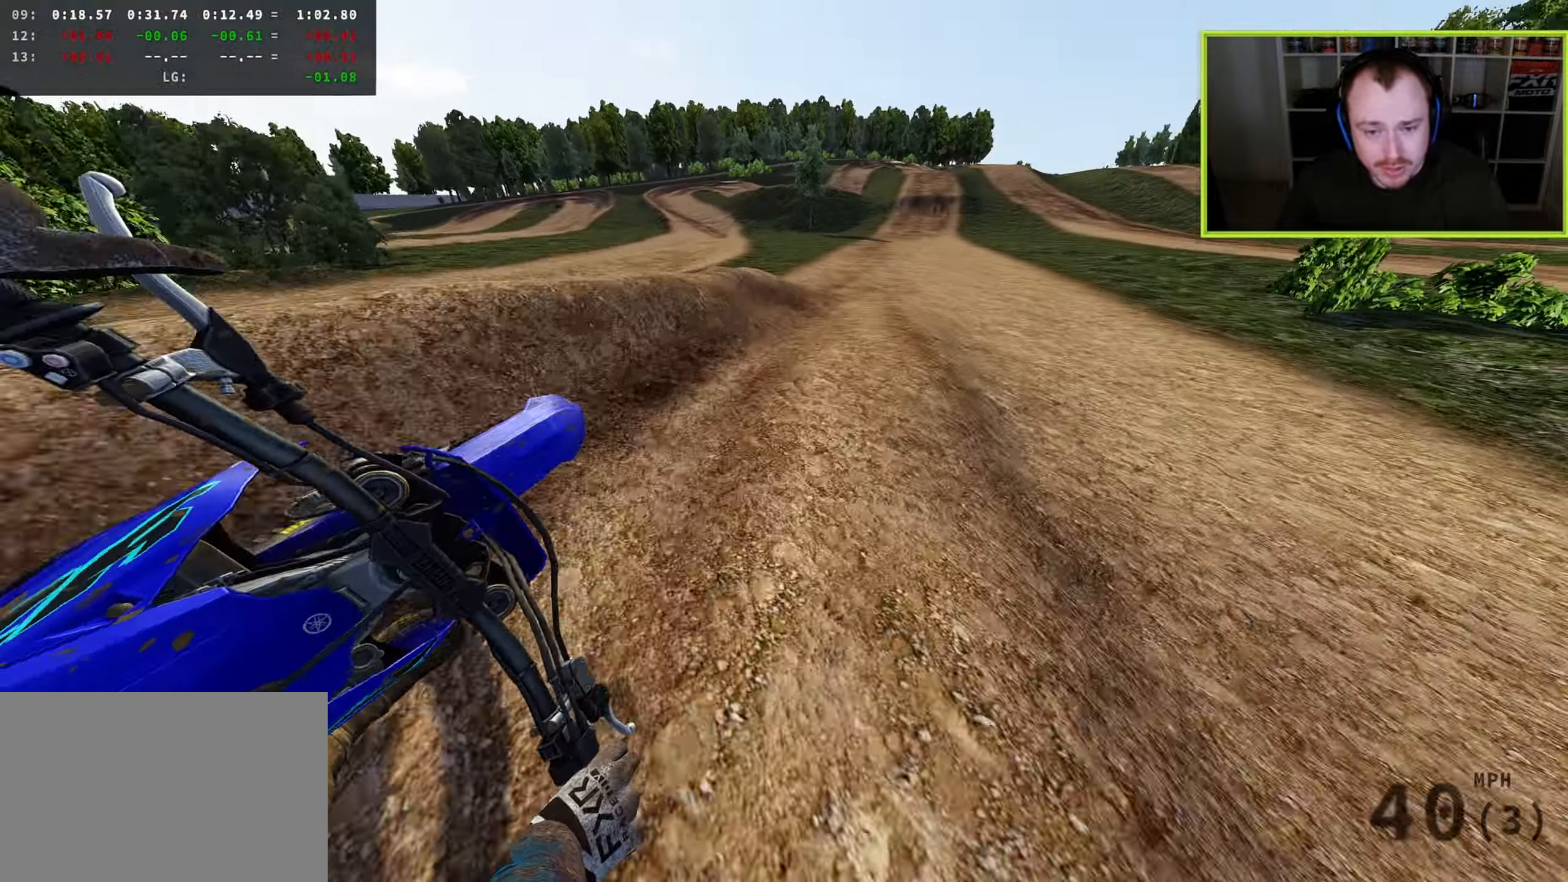
{"dt_ms": 500, "buttons": ["R2"], "left_stick": "up-right", "right_stick": "up-left", "button_events": []}
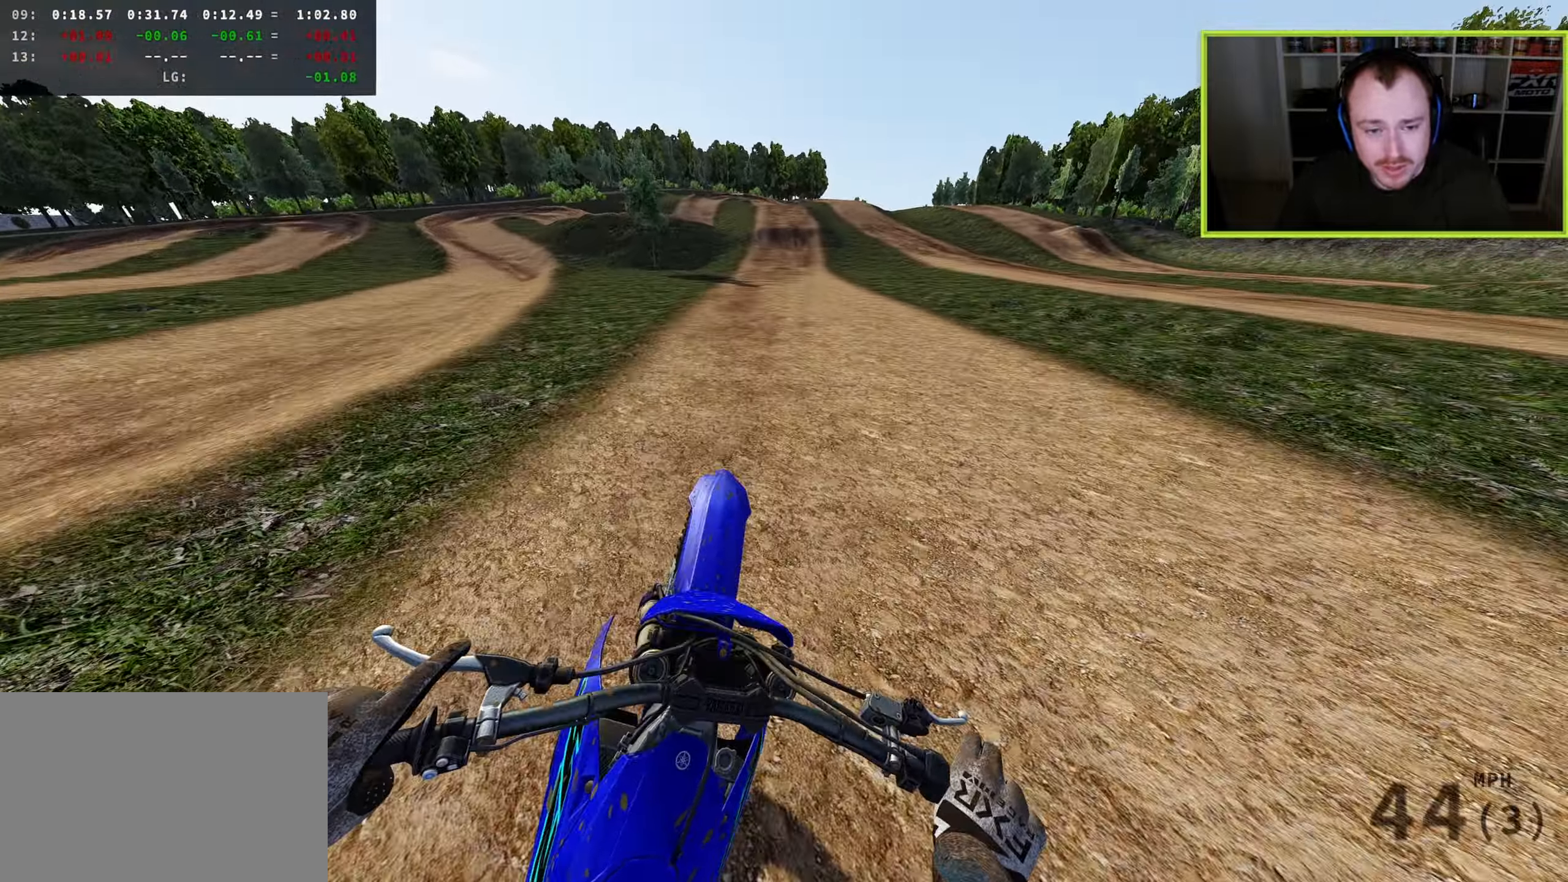
{"dt_ms": 500, "buttons": ["R2", "R3"], "left_stick": "center", "right_stick": "down-left", "button_events": [[233, "R3", "down"]]}
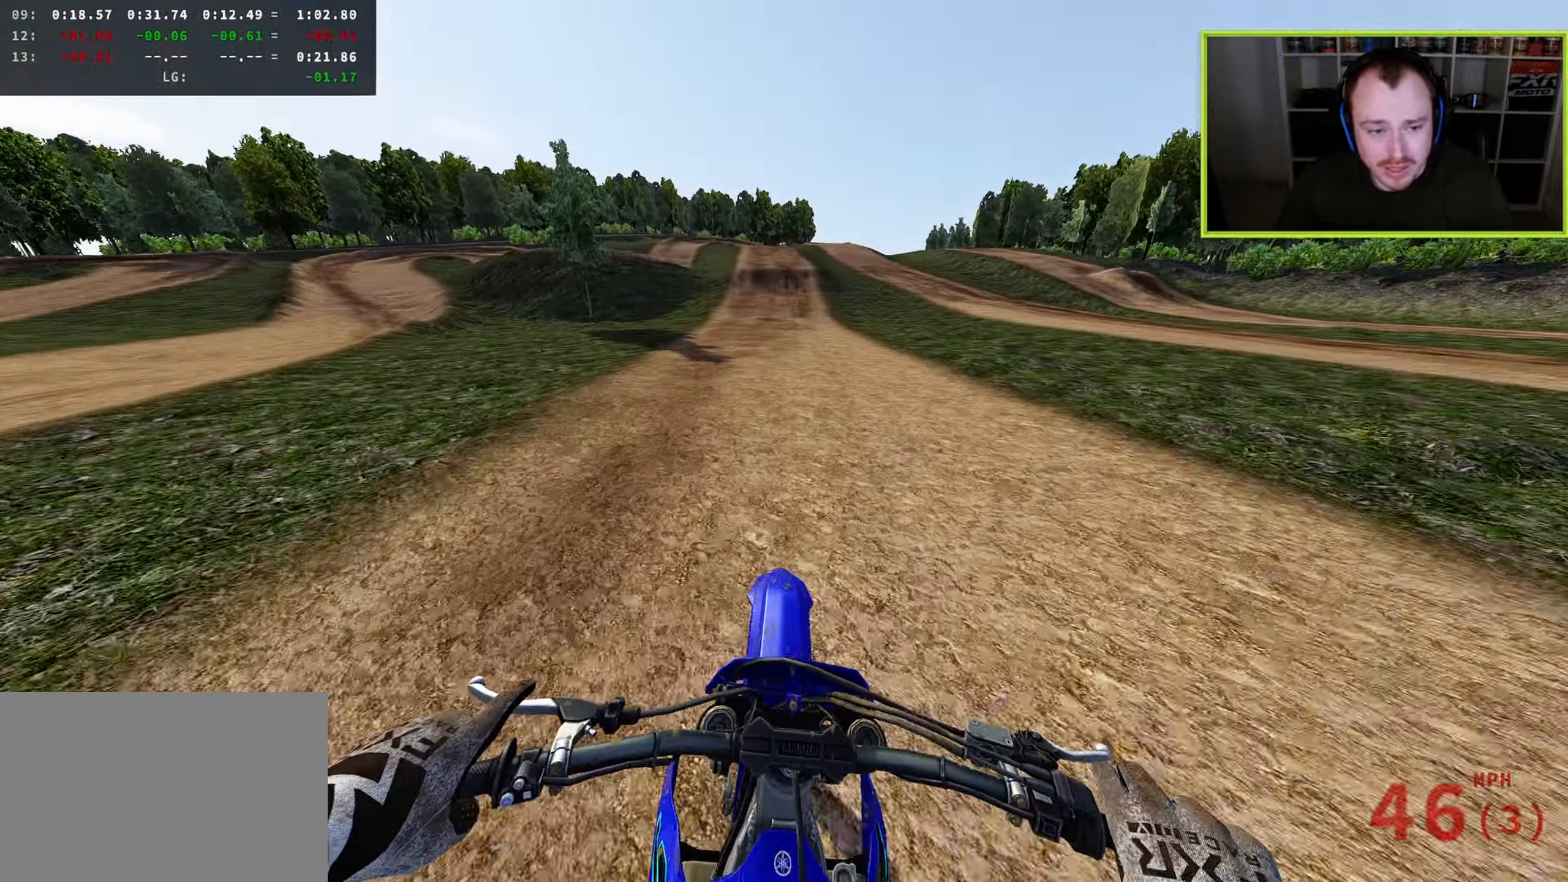
{"dt_ms": 500, "buttons": ["R2"], "left_stick": "center", "right_stick": "down-left", "button_events": [[283, "R3", "up"], [400, "TRIANGLE", "down"], [467, "TRIANGLE", "up"]]}
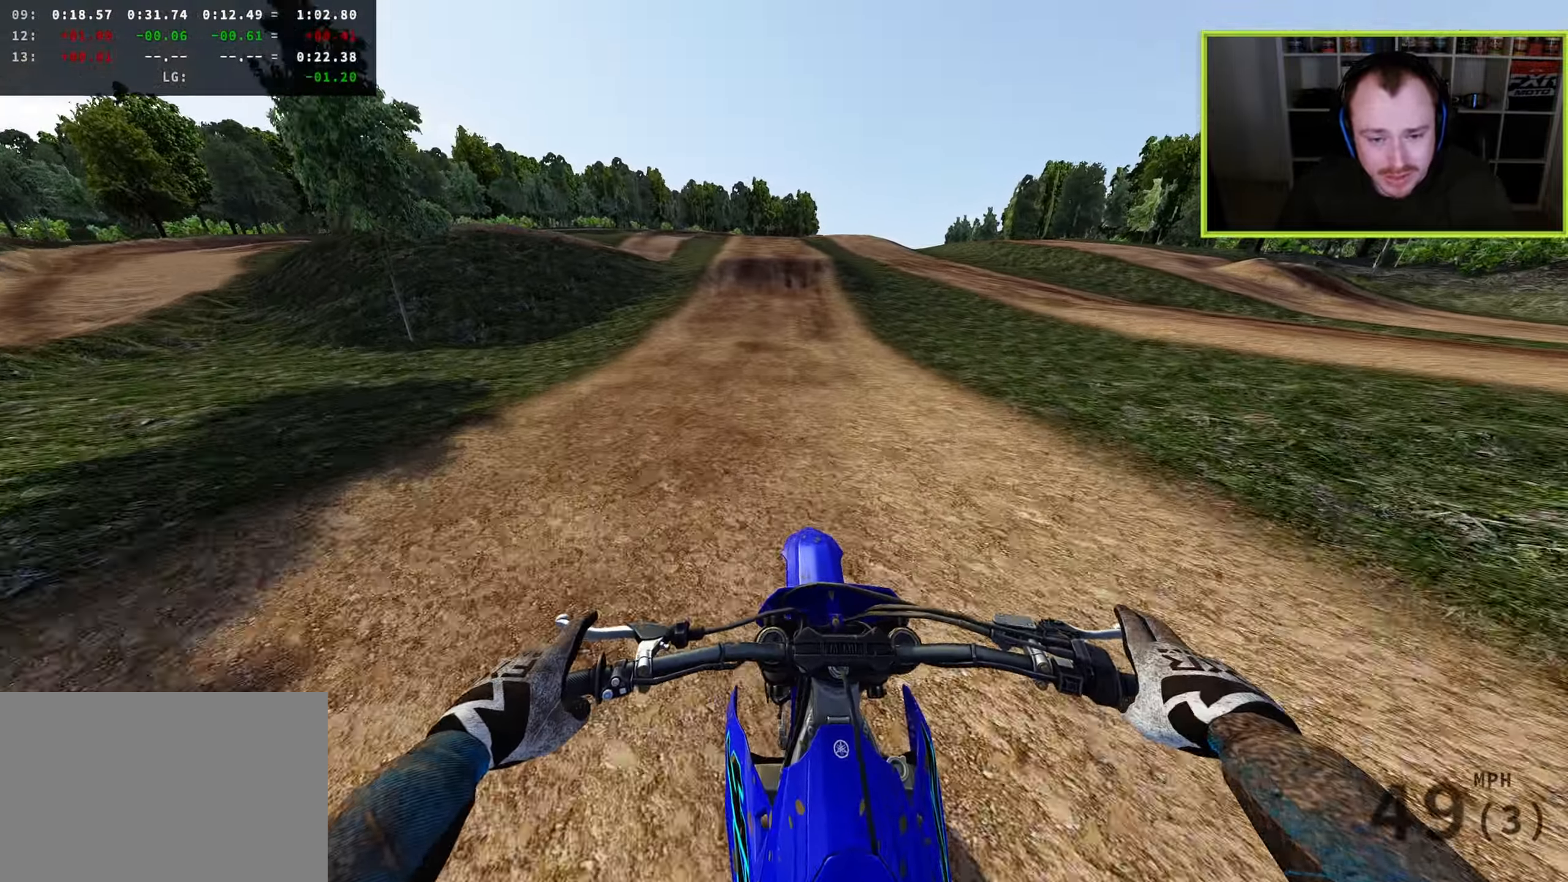
{"dt_ms": 500, "buttons": ["R2"], "left_stick": "center", "right_stick": "center", "button_events": []}
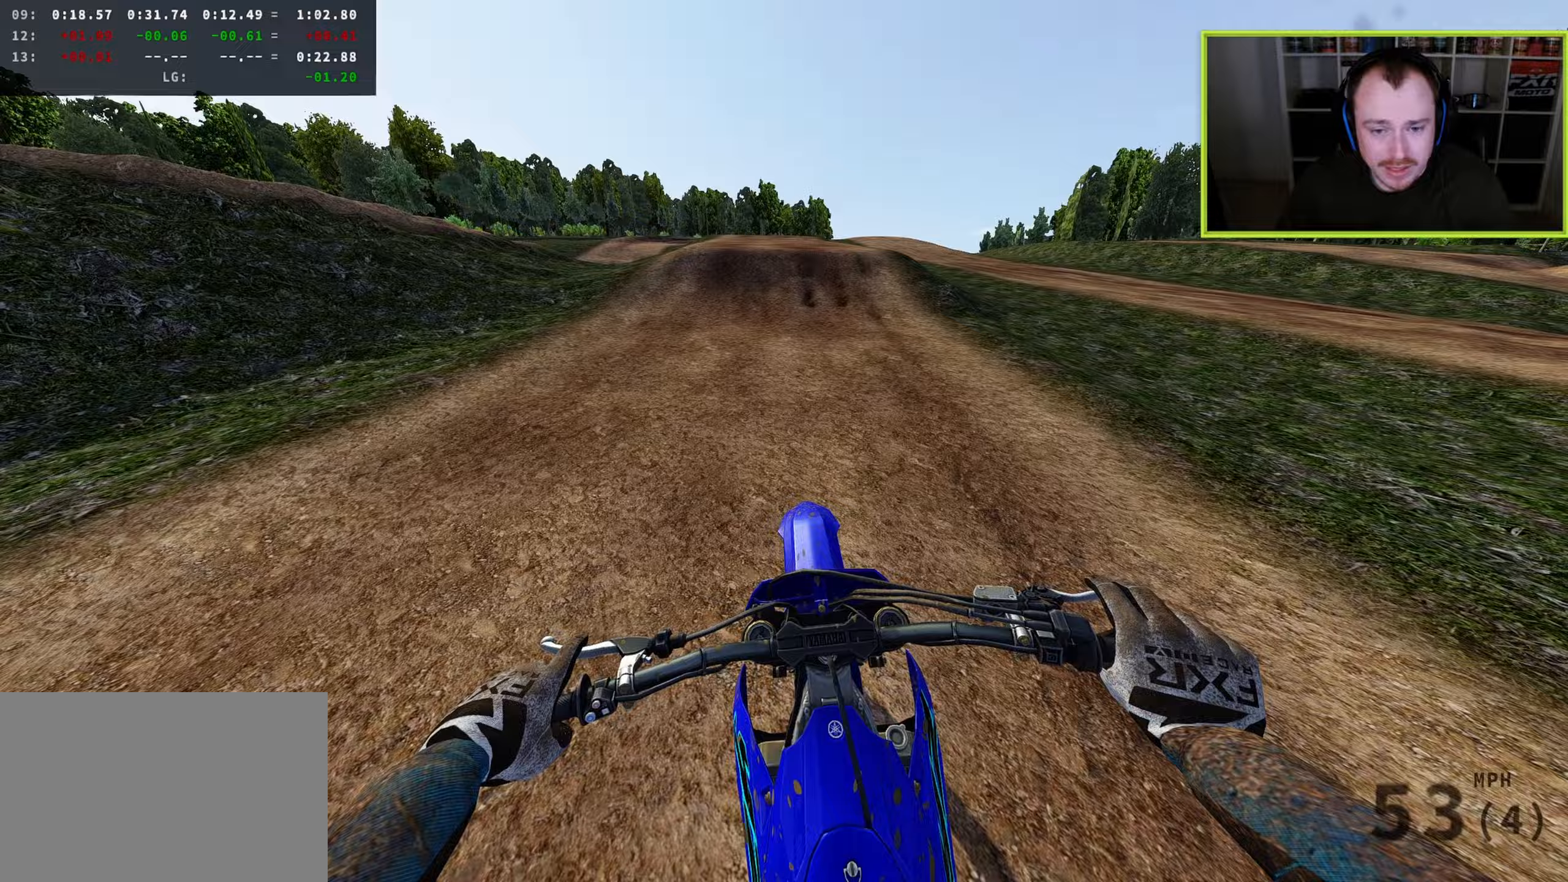
{"dt_ms": 500, "buttons": ["R2", "R3"], "left_stick": "down-left", "right_stick": "down", "button_events": [[417, "R3", "down"]]}
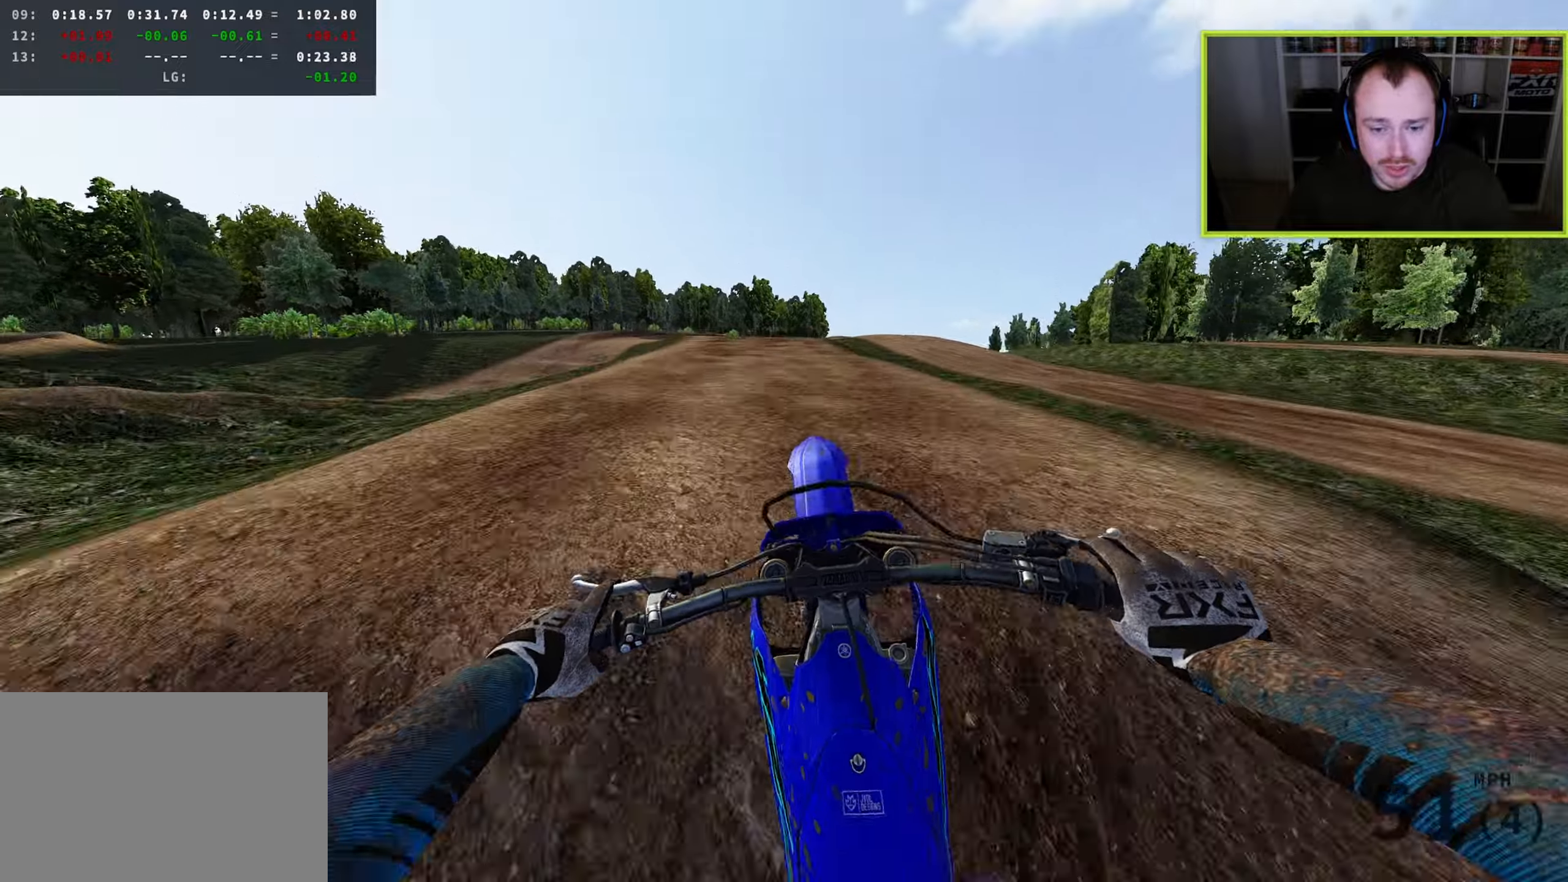
{"dt_ms": 1000, "buttons": ["SQUARE", "R2"], "left_stick": "down-left", "right_stick": "up-right", "button_events": [[150, "R3", "up"], [550, "TRIANGLE", "down"], [667, "TRIANGLE", "up"], [900, "SQUARE", "down"]]}
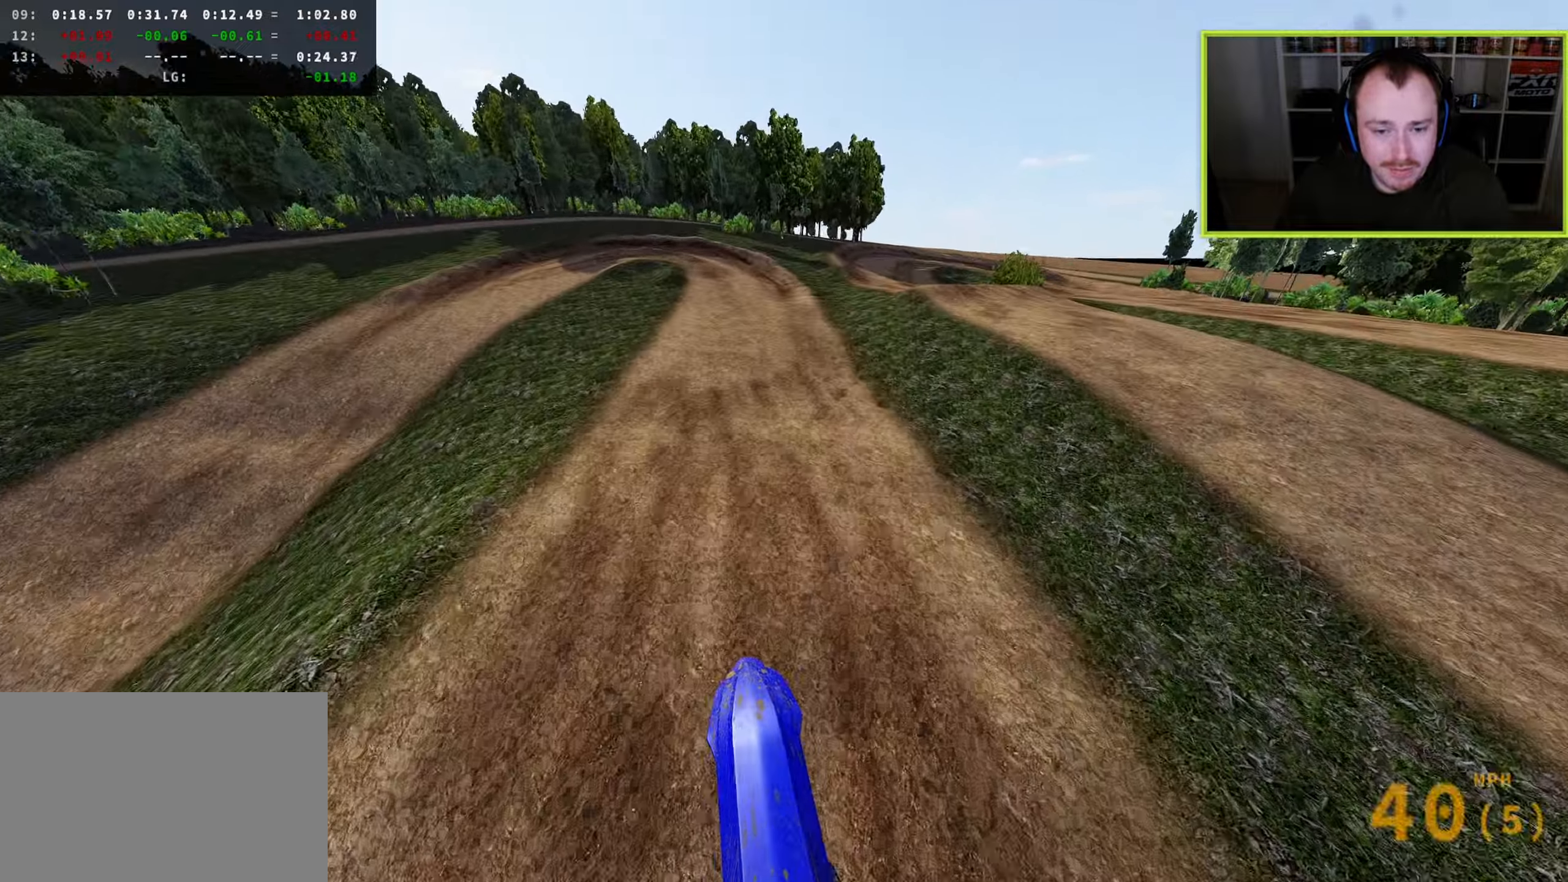
{"dt_ms": 1000, "buttons": ["R2", "R3"], "left_stick": "down-left", "right_stick": "up-left", "button_events": [[33, "SQUARE", "up"], [683, "R3", "down"]]}
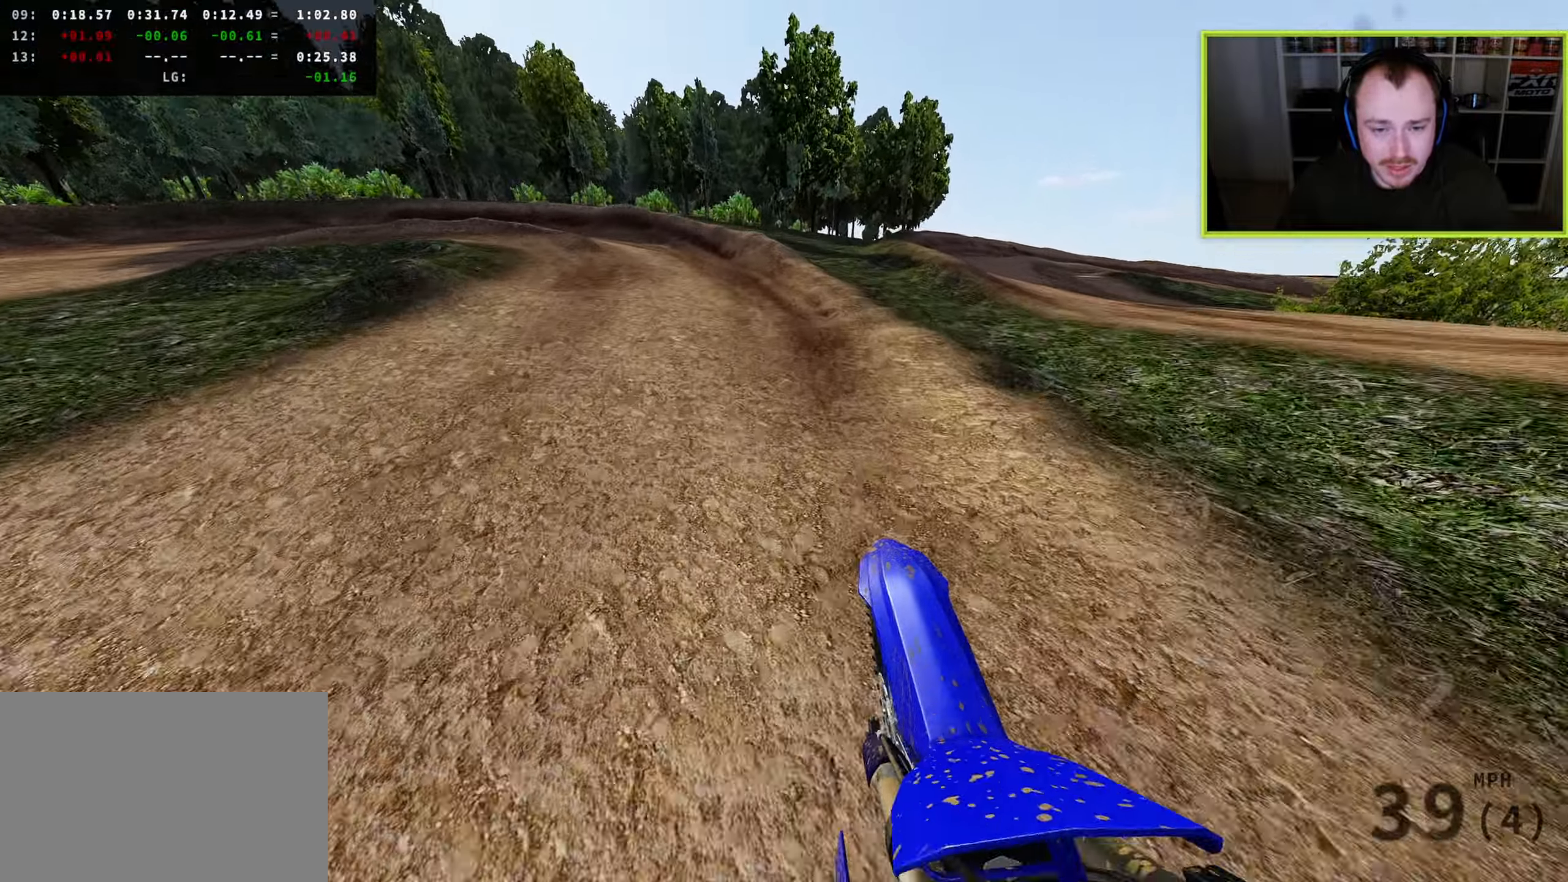
{"dt_ms": 1000, "buttons": [], "left_stick": "down-left", "right_stick": "down-right", "button_events": [[17, "R3", "up"], [33, "SQUARE", "down"], [100, "R2", "up"], [117, "SQUARE", "up"], [350, "R2", "down"], [517, "R2", "up"], [617, "R2", "down"], [733, "R2", "up"], [850, "R2", "down"], [950, "R2", "up"]]}
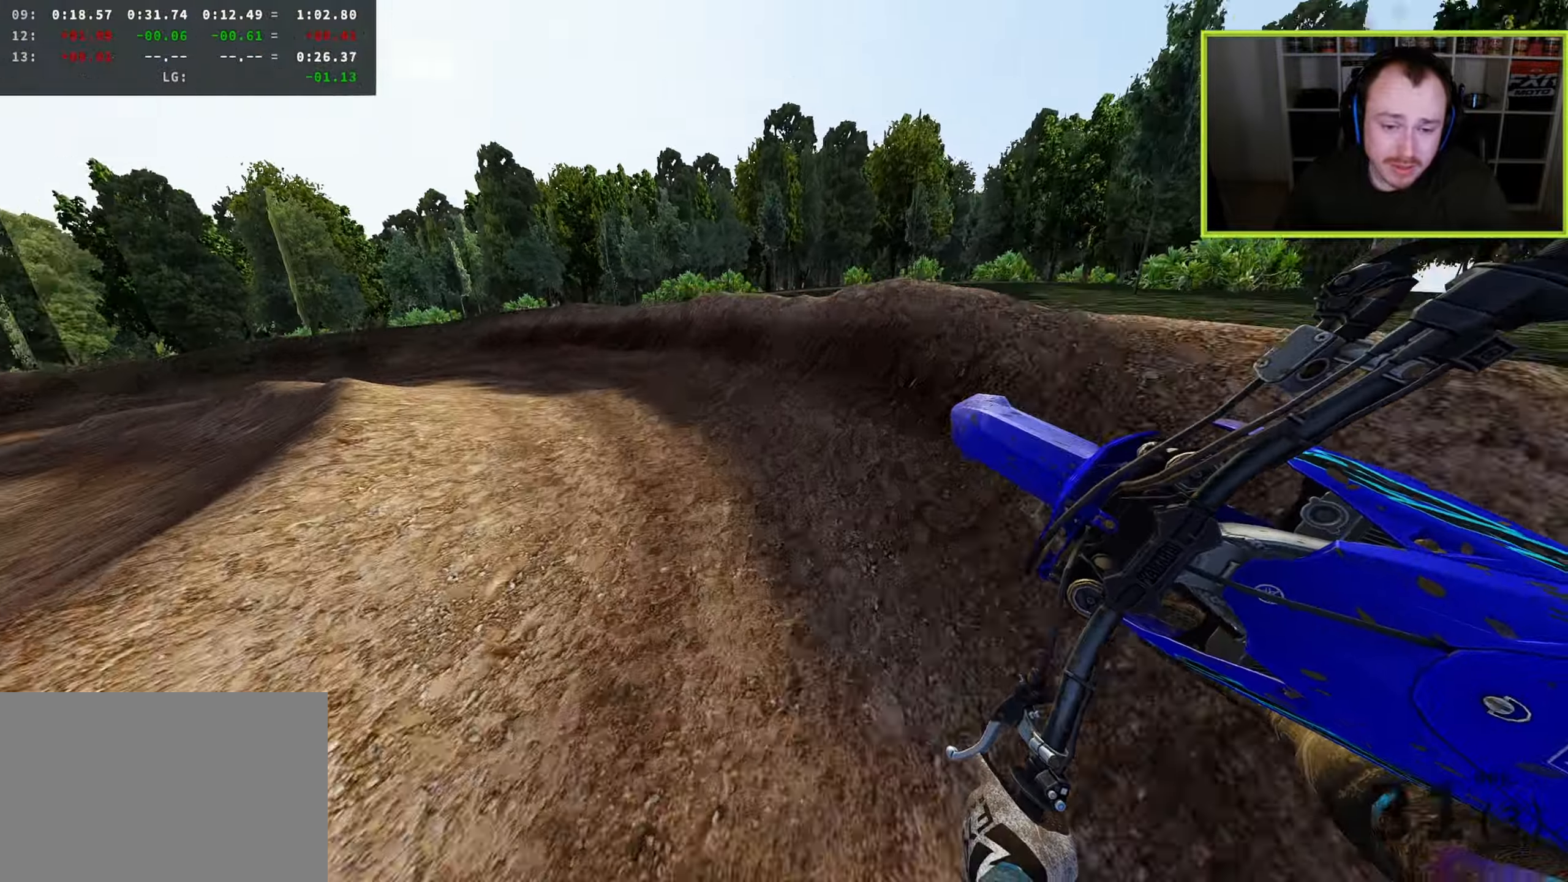
{"dt_ms": 500, "buttons": [], "left_stick": "down-left", "right_stick": "down-right", "button_events": [[17, "R2", "down"], [467, "R2", "up"]]}
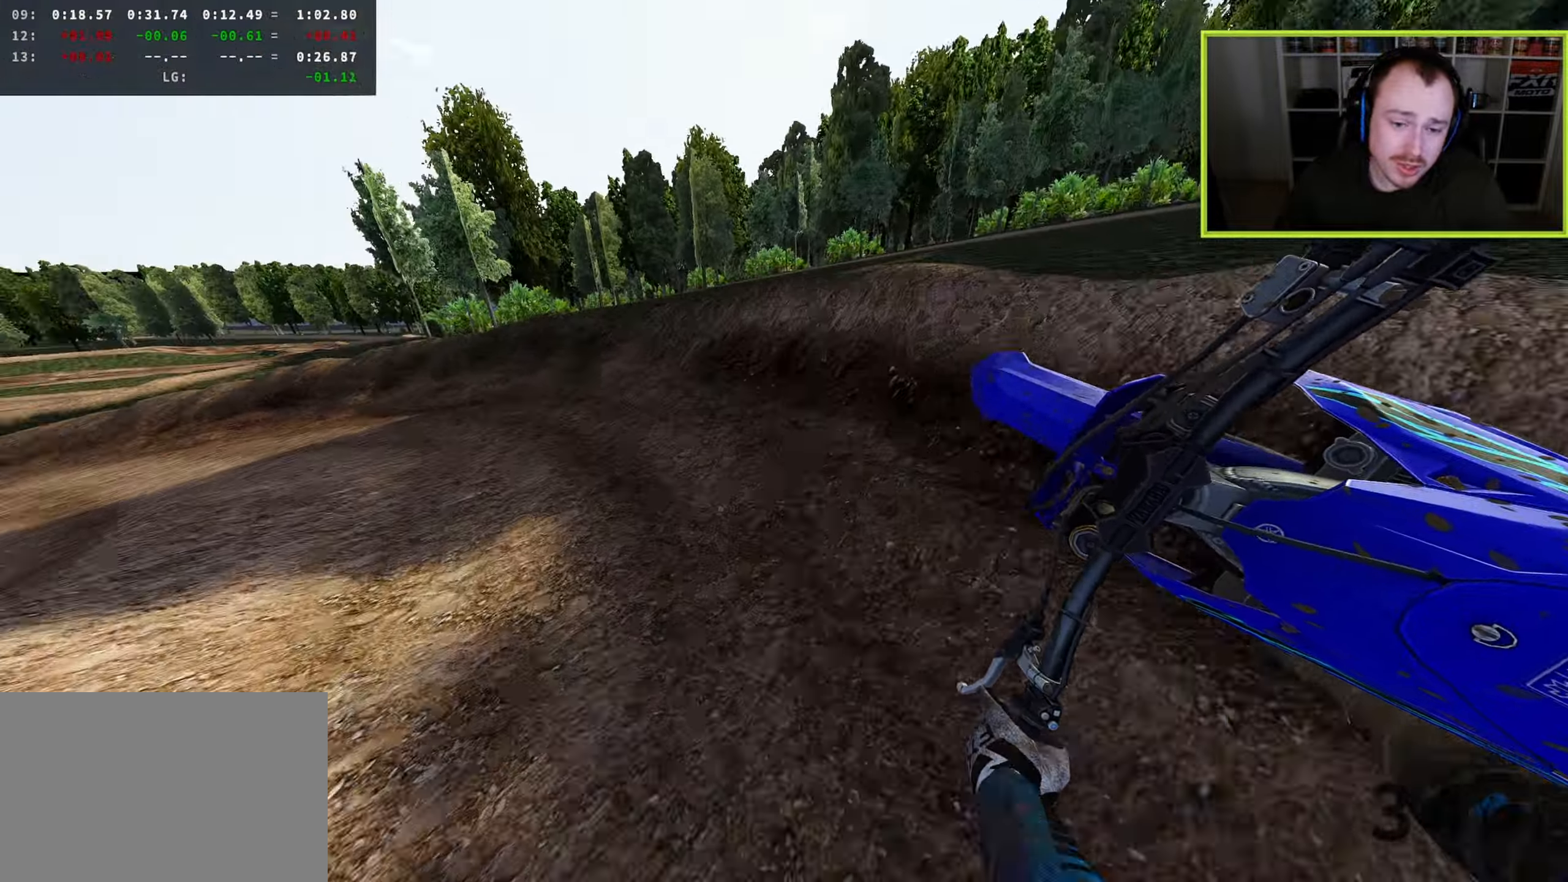
{"dt_ms": 500, "buttons": ["R2"], "left_stick": "down-left", "right_stick": "down-right", "button_events": [[117, "R2", "down"]]}
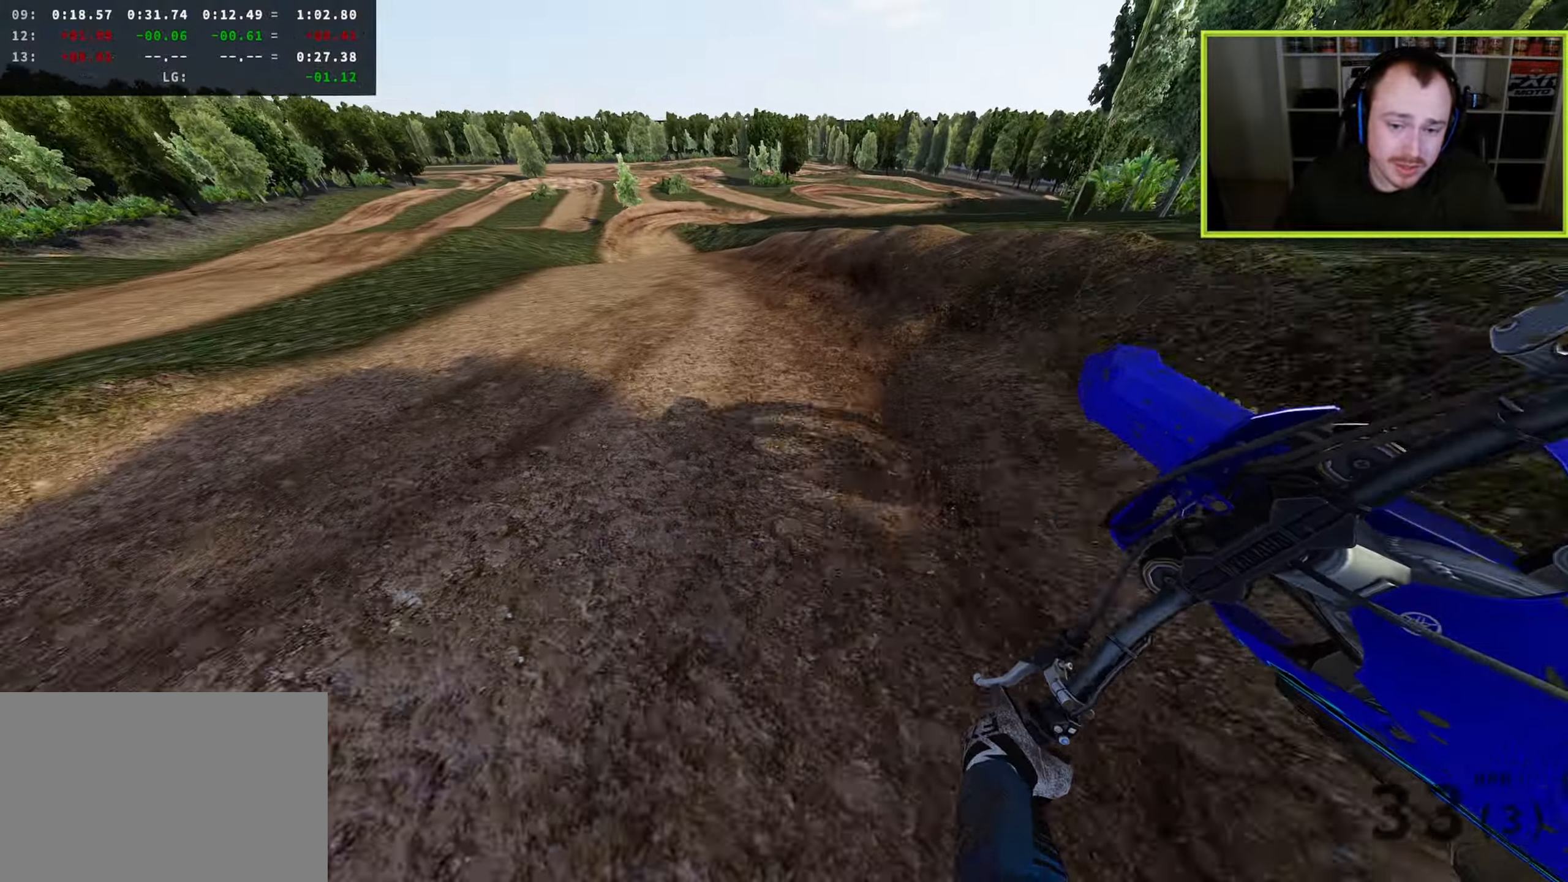
{"dt_ms": 1000, "buttons": ["TRIANGLE", "R2"], "left_stick": "right", "right_stick": "up", "button_events": [[900, "TRIANGLE", "down"]]}
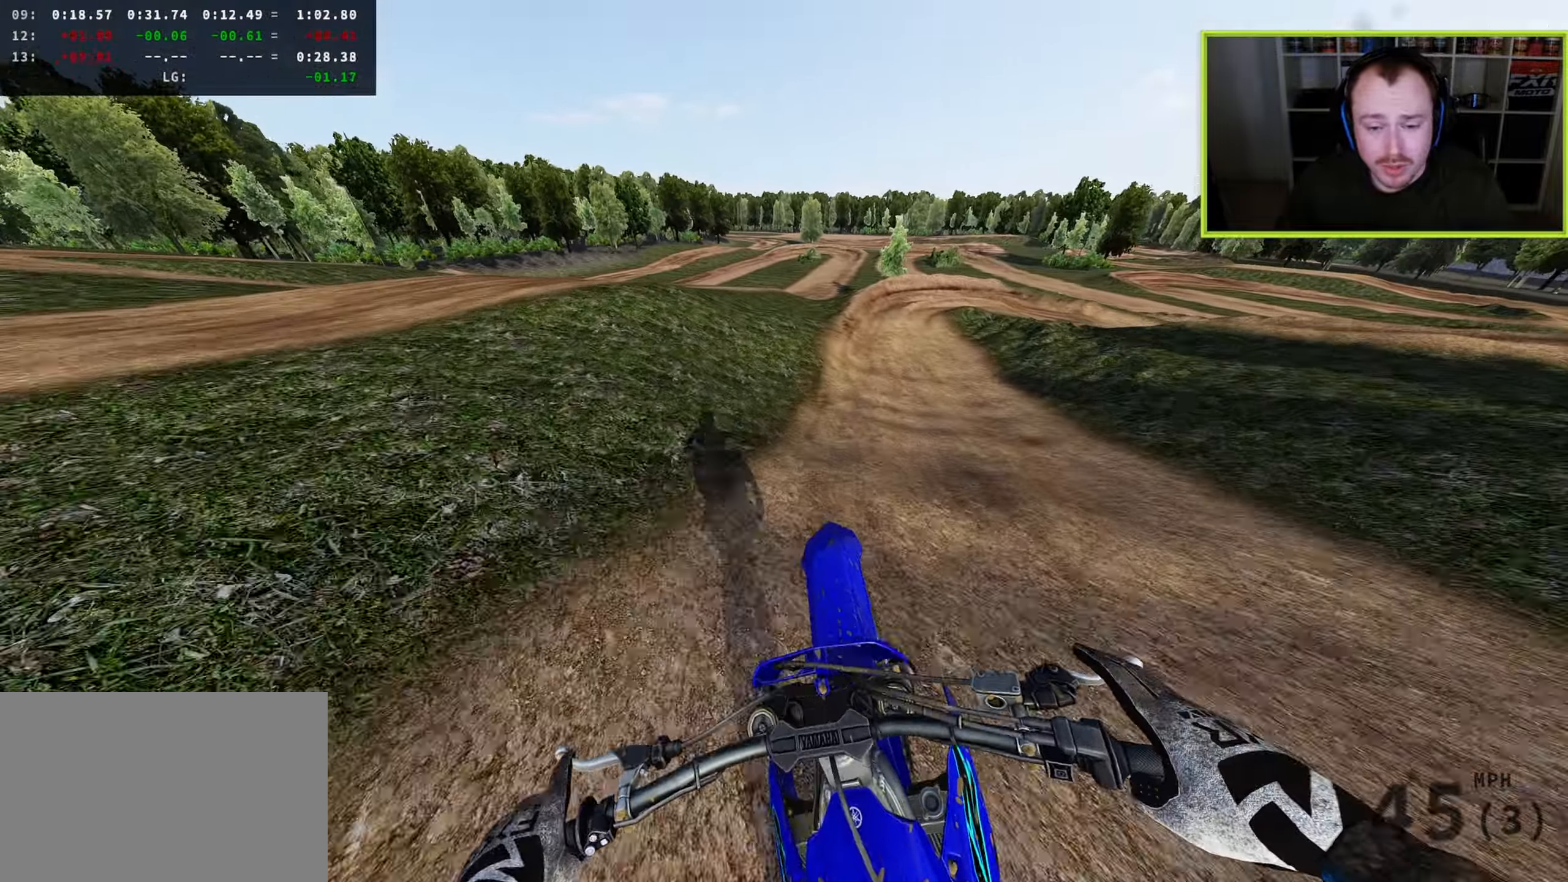
{"dt_ms": 500, "buttons": ["R2", "R3"], "left_stick": "up-right", "right_stick": "left", "button_events": [[17, "R2", "up"], [17, "TRIANGLE", "up"], [300, "R3", "down"], [317, "R2", "down"]]}
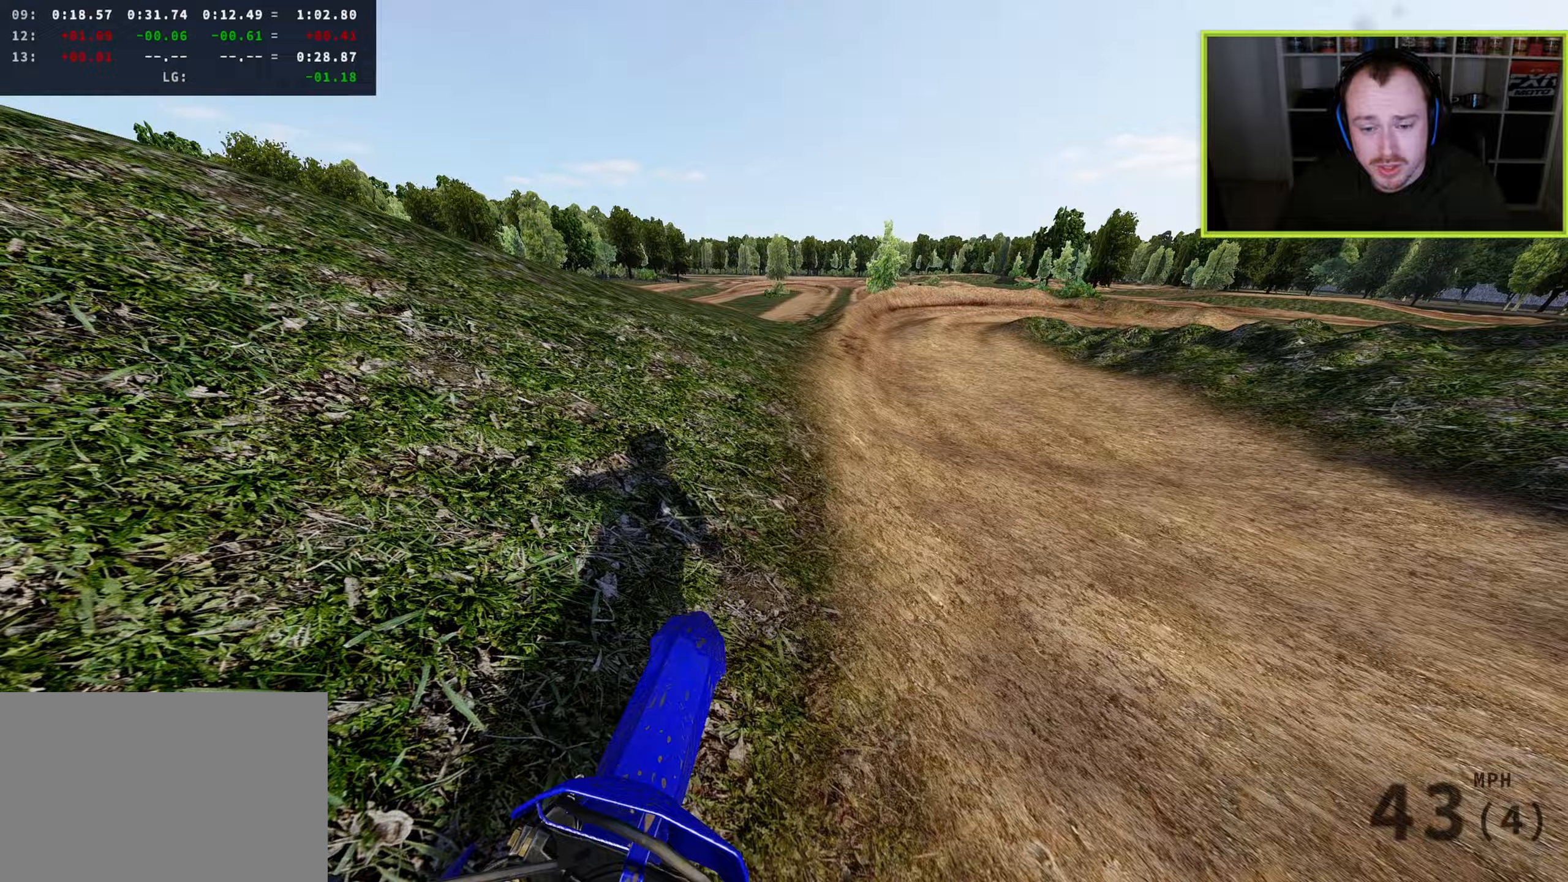
{"dt_ms": 500, "buttons": ["L2"], "left_stick": "up", "right_stick": "down-right", "button_events": [[67, "R3", "up"], [133, "R2", "up"], [167, "SQUARE", "down"], [233, "L2", "down"], [250, "SQUARE", "up"]]}